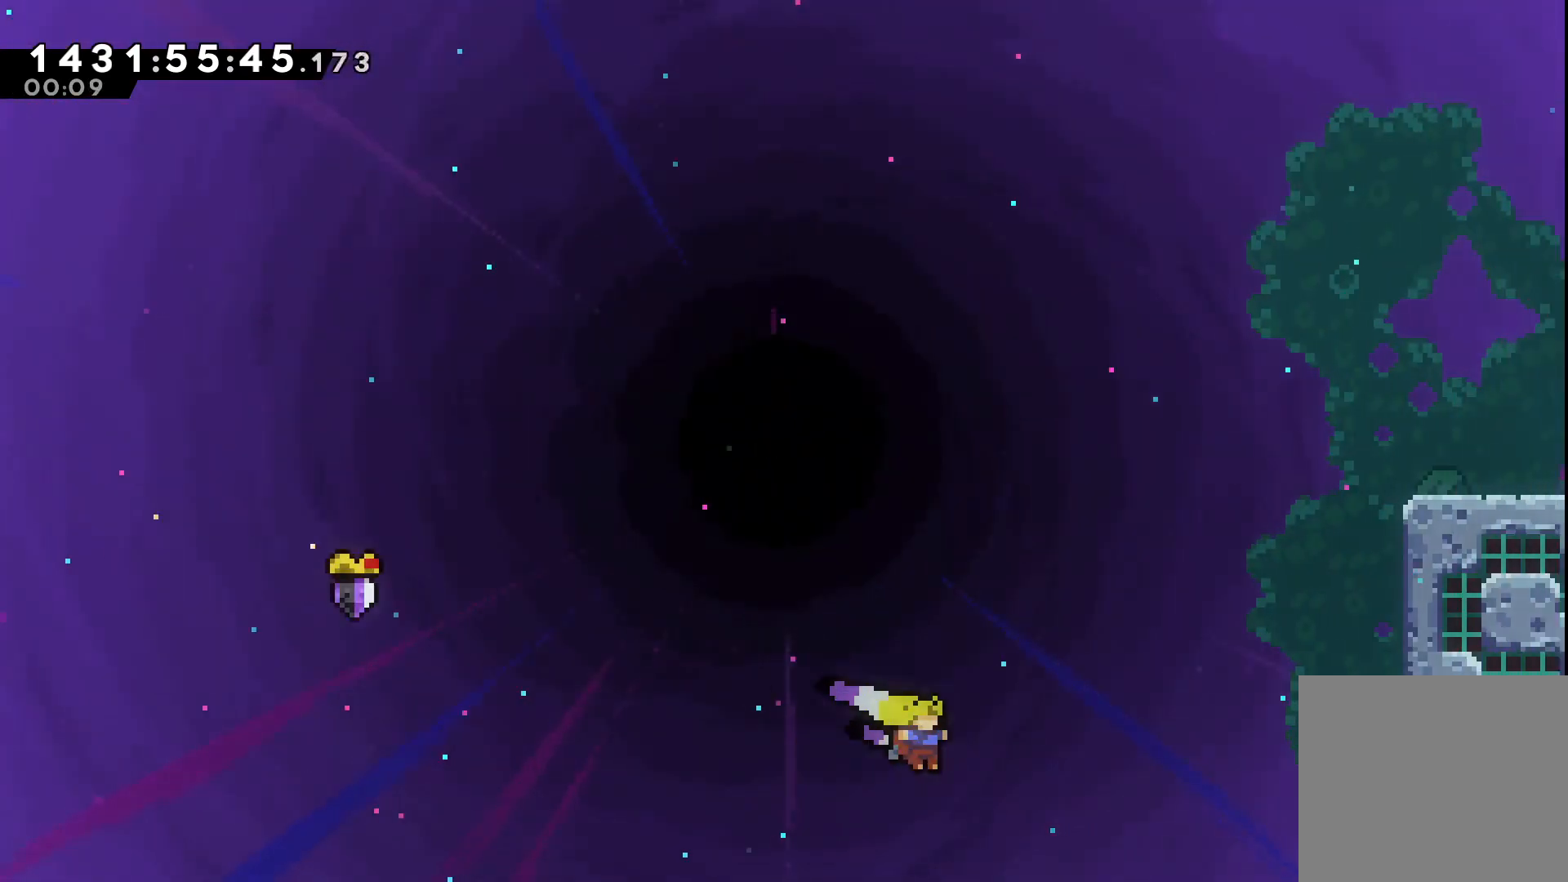
Gameplay with a controller (Xbox layout); each line is a JSON object with the inputs held at the frame after it. "events" lists button and stick changes between this image and that frame as [ms after this image, input, new state], when the widget could be followed in between. Not read: L3 R3 left_stick right_stick.
{"buttons": ["A", "R1", "R2", "DPAD_UP", "DPAD_RIGHT"]}
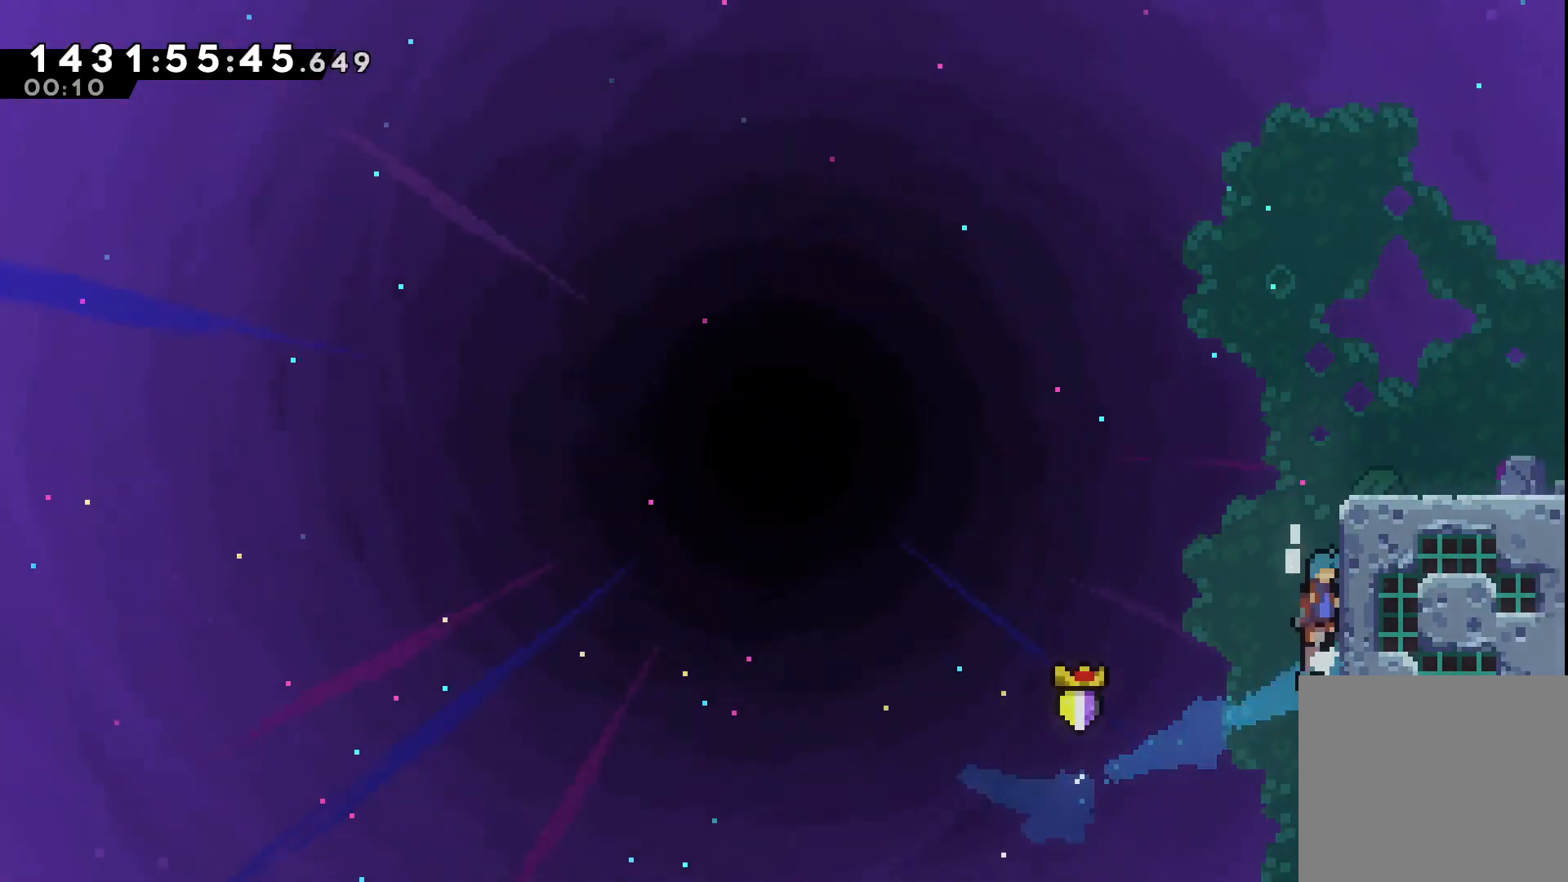
{"buttons": ["R2", "DPAD_RIGHT"], "events": [[83, "R1", "up"], [133, "R1", "down"], [367, "R1", "up"], [400, "A", "up"], [417, "DPAD_UP", "up"]]}
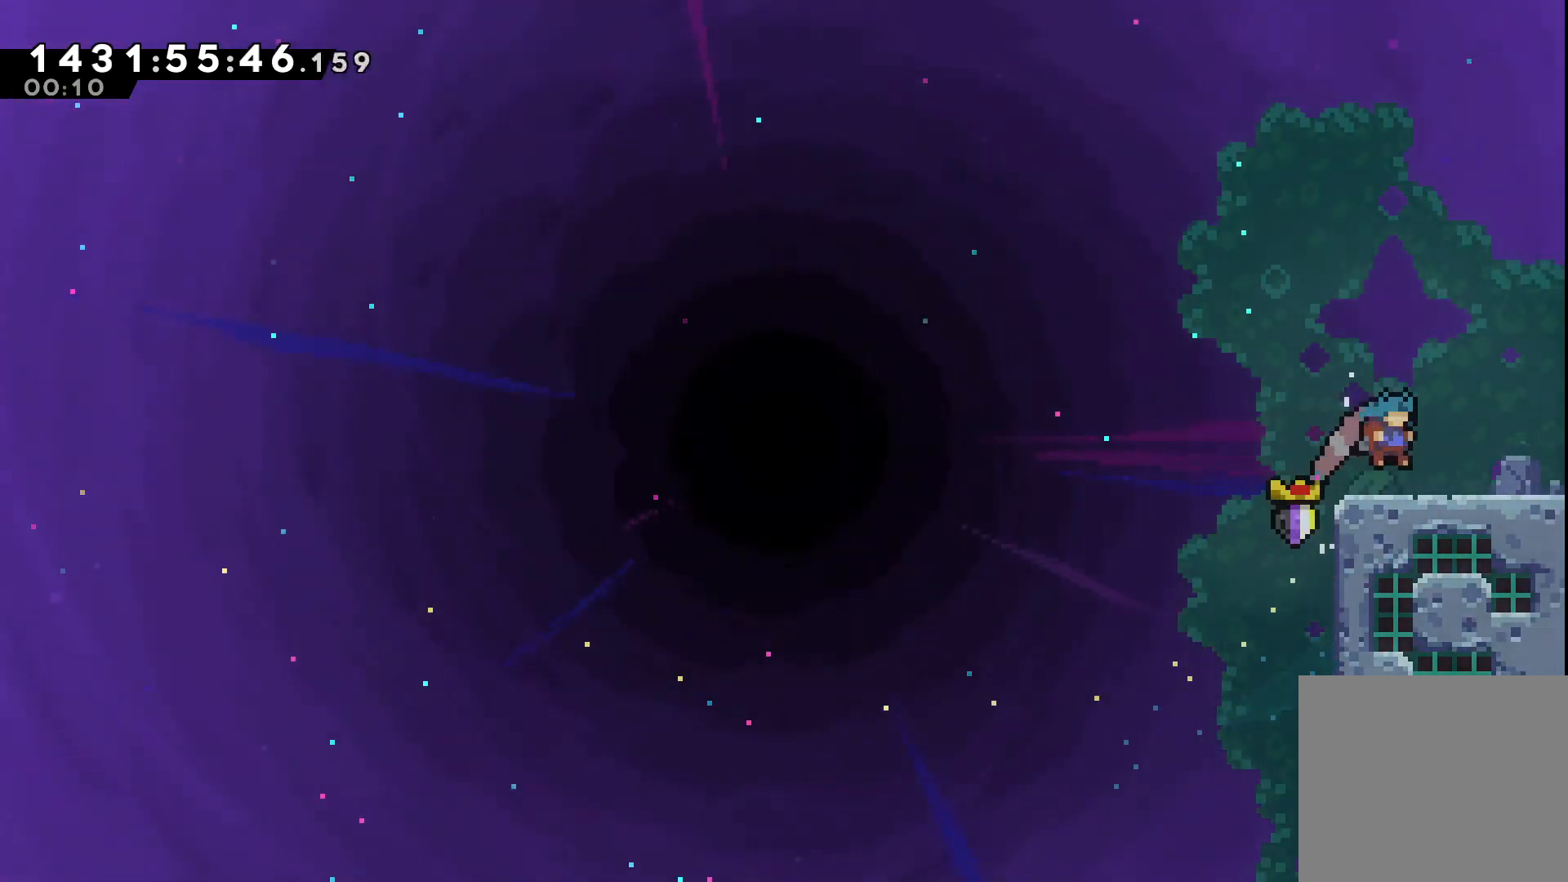
{"buttons": ["R2", "DPAD_RIGHT"], "events": [[17, "X", "down"], [167, "X", "up"]]}
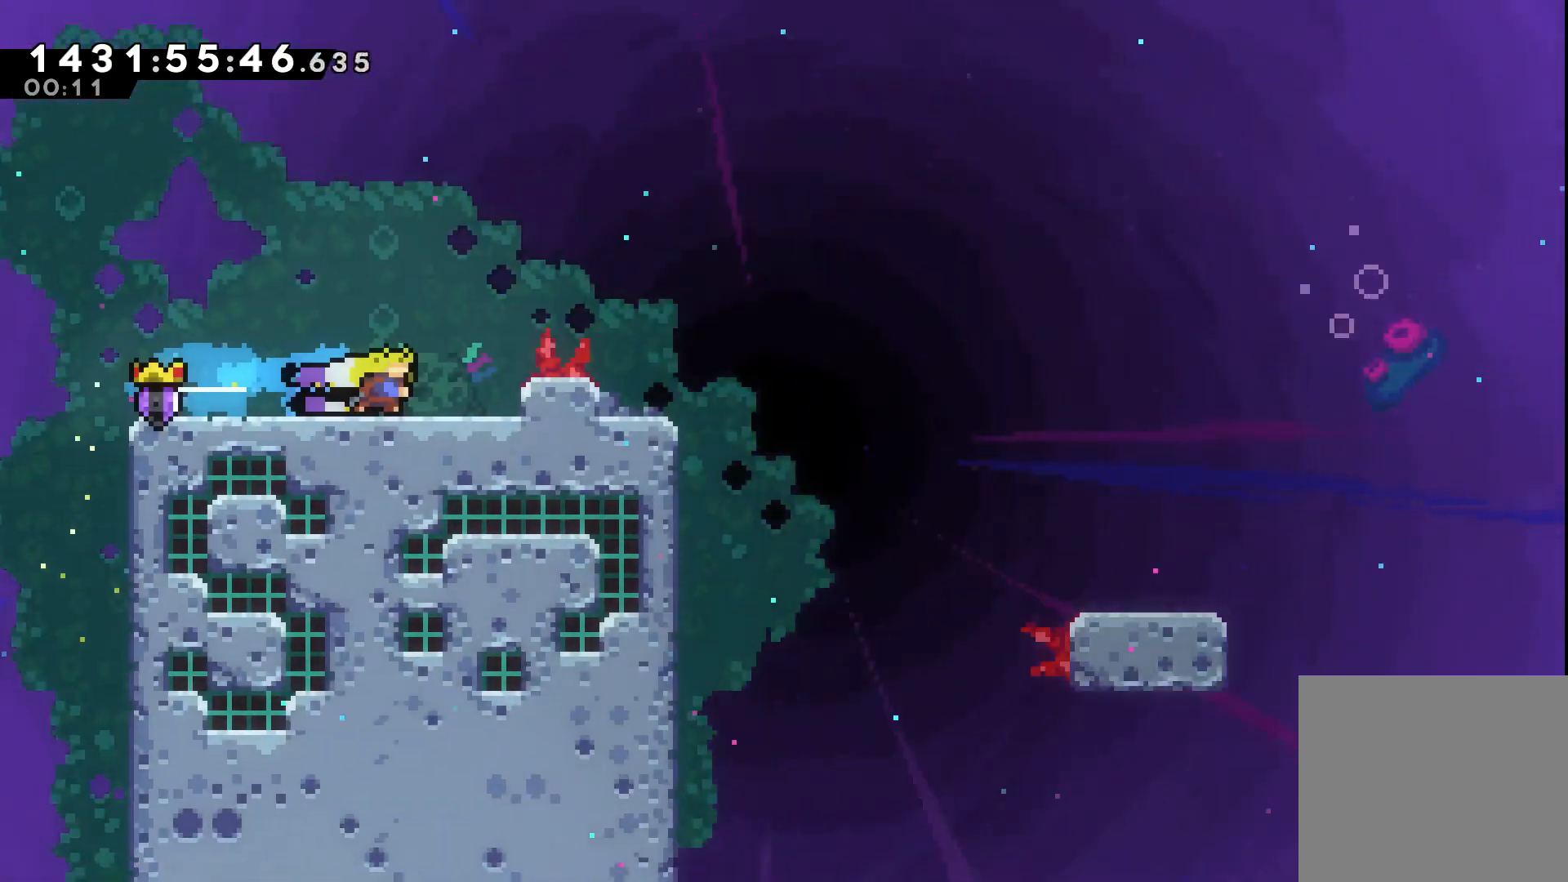
{"buttons": ["R2", "DPAD_RIGHT"], "events": []}
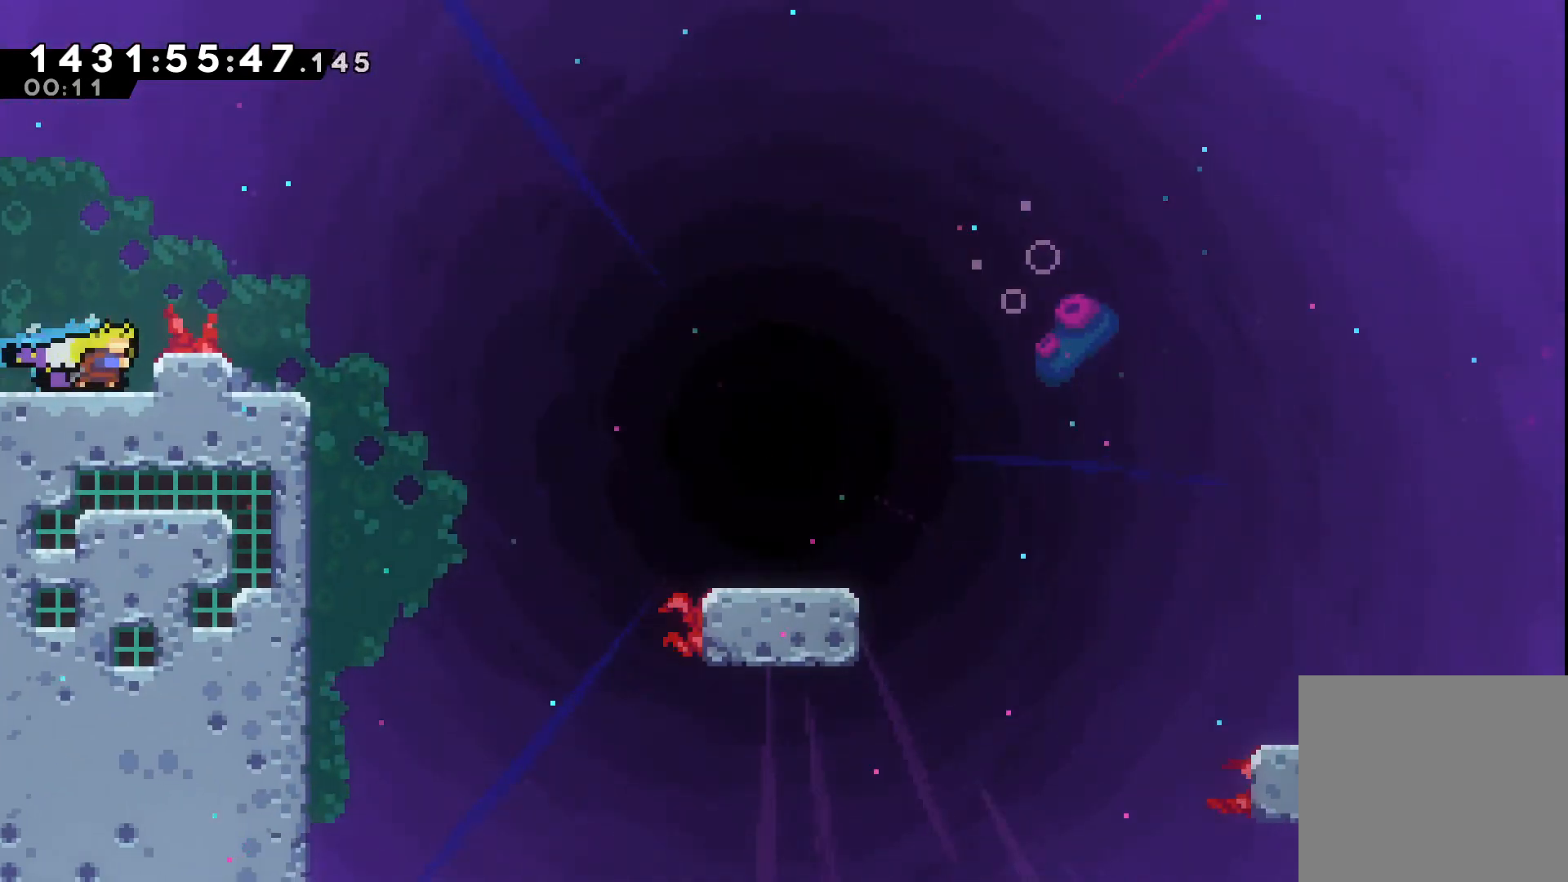
{"buttons": ["A", "R2", "DPAD_RIGHT"], "events": [[133, "A", "down"]]}
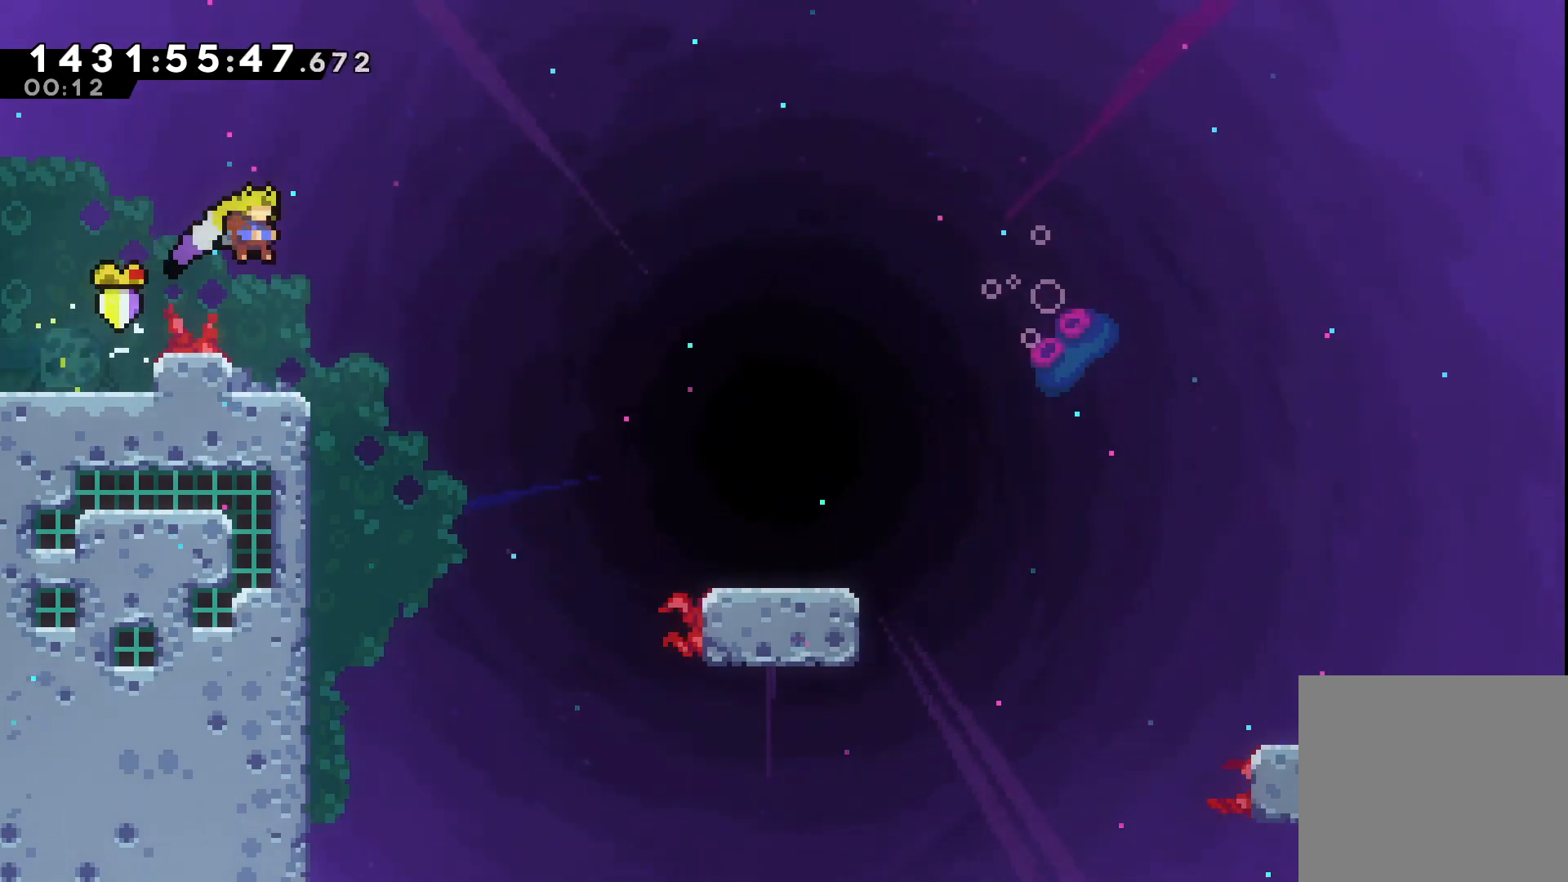
{"buttons": ["X", "R2", "DPAD_DOWN", "DPAD_LEFT"], "events": [[67, "A", "up"], [67, "DPAD_RIGHT", "up"], [283, "DPAD_DOWN", "down"], [300, "DPAD_LEFT", "down"], [500, "X", "down"]]}
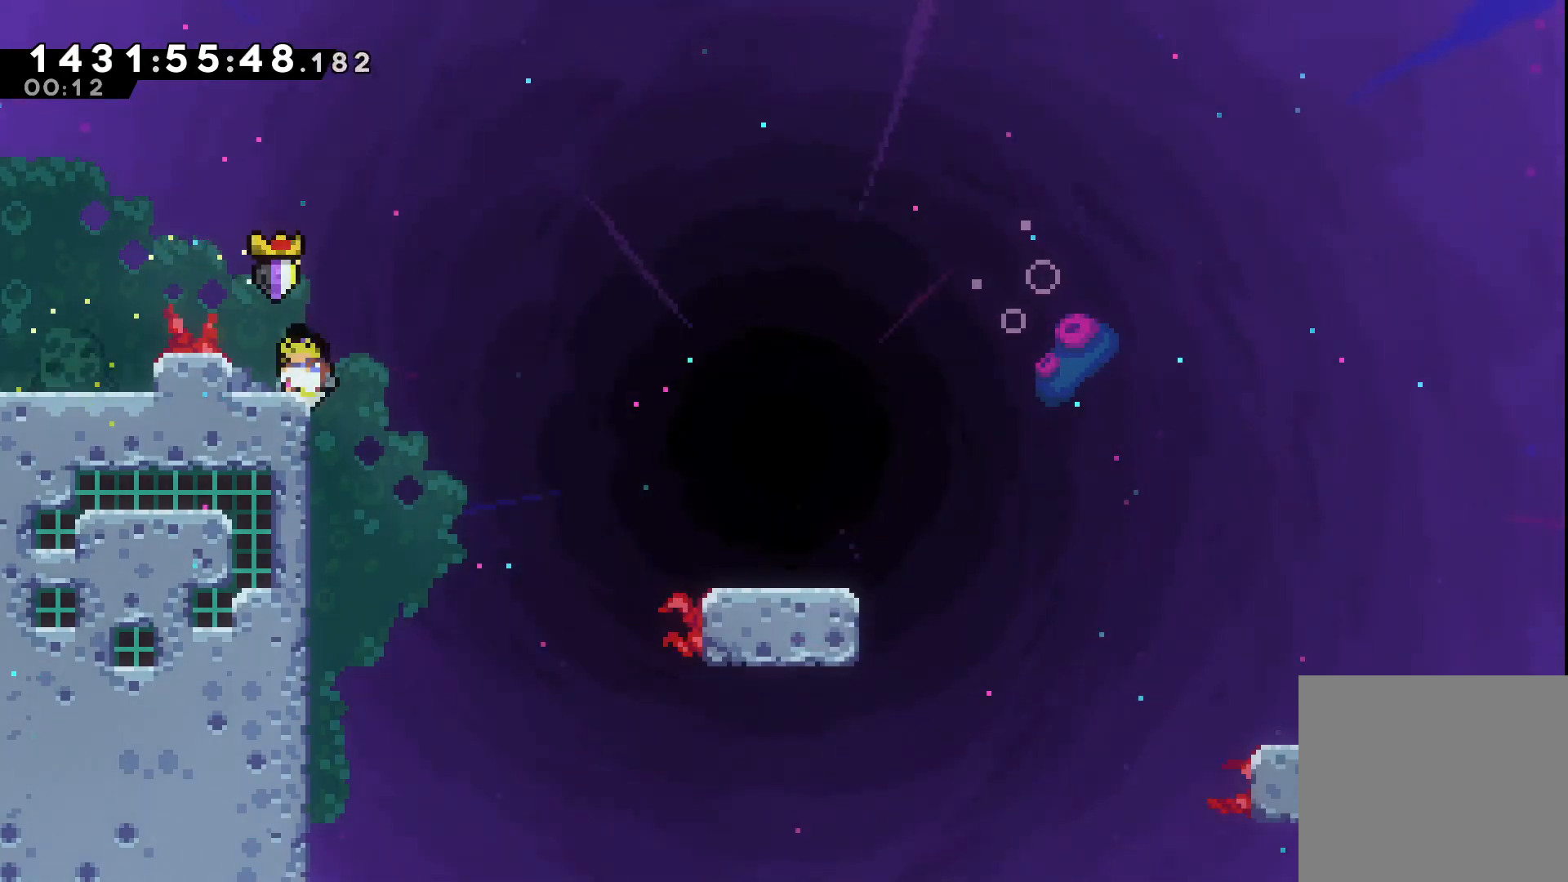
{"buttons": ["L1", "R2", "DPAD_DOWN", "DPAD_RIGHT"], "events": [[133, "X", "up"], [150, "DPAD_LEFT", "up"], [167, "DPAD_RIGHT", "down"], [217, "A", "down"], [317, "L1", "down"], [383, "A", "up"]]}
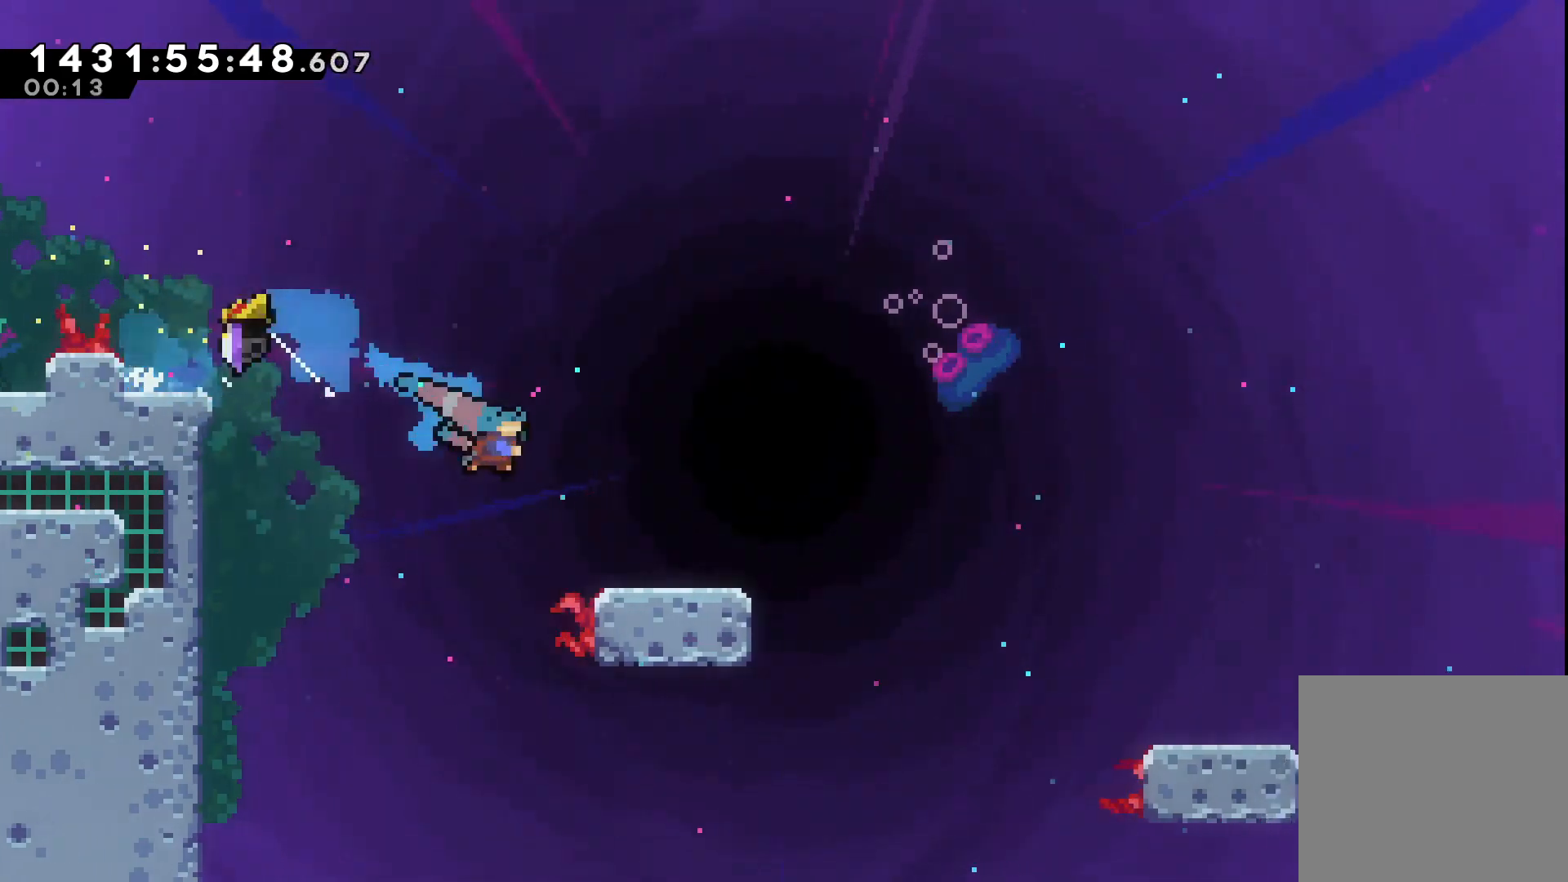
{"buttons": ["R2", "DPAD_DOWN", "DPAD_RIGHT"], "events": [[50, "L1", "up"], [167, "A", "down"], [217, "L1", "down"], [267, "A", "up"], [433, "L1", "up"]]}
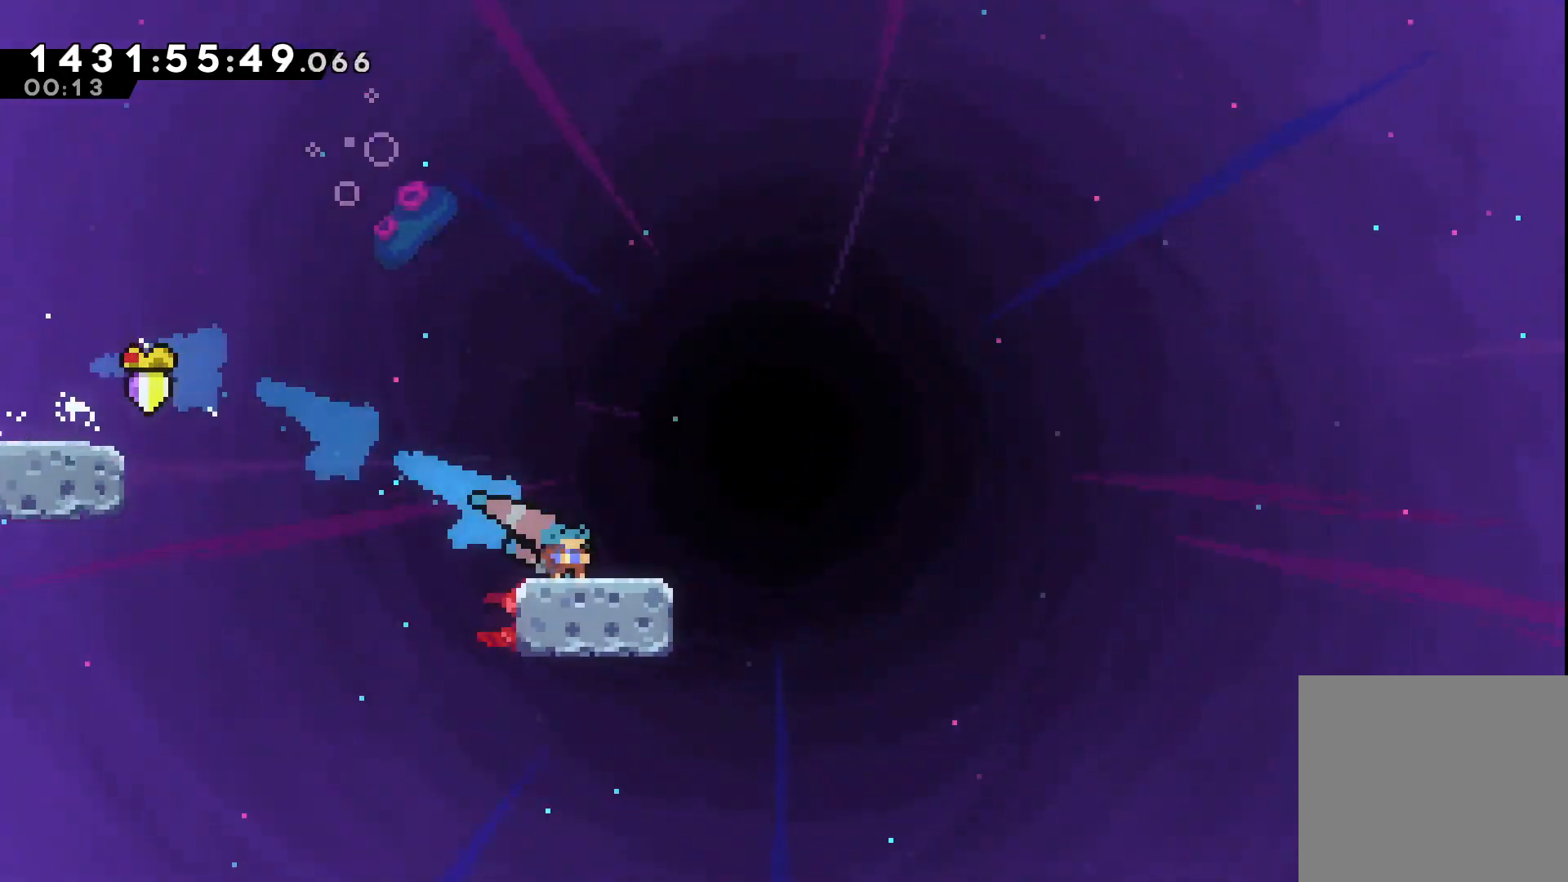
{"buttons": ["R2", "DPAD_DOWN", "DPAD_RIGHT"], "events": [[33, "A", "down"], [117, "L1", "down"], [167, "A", "up"], [317, "L1", "up"]]}
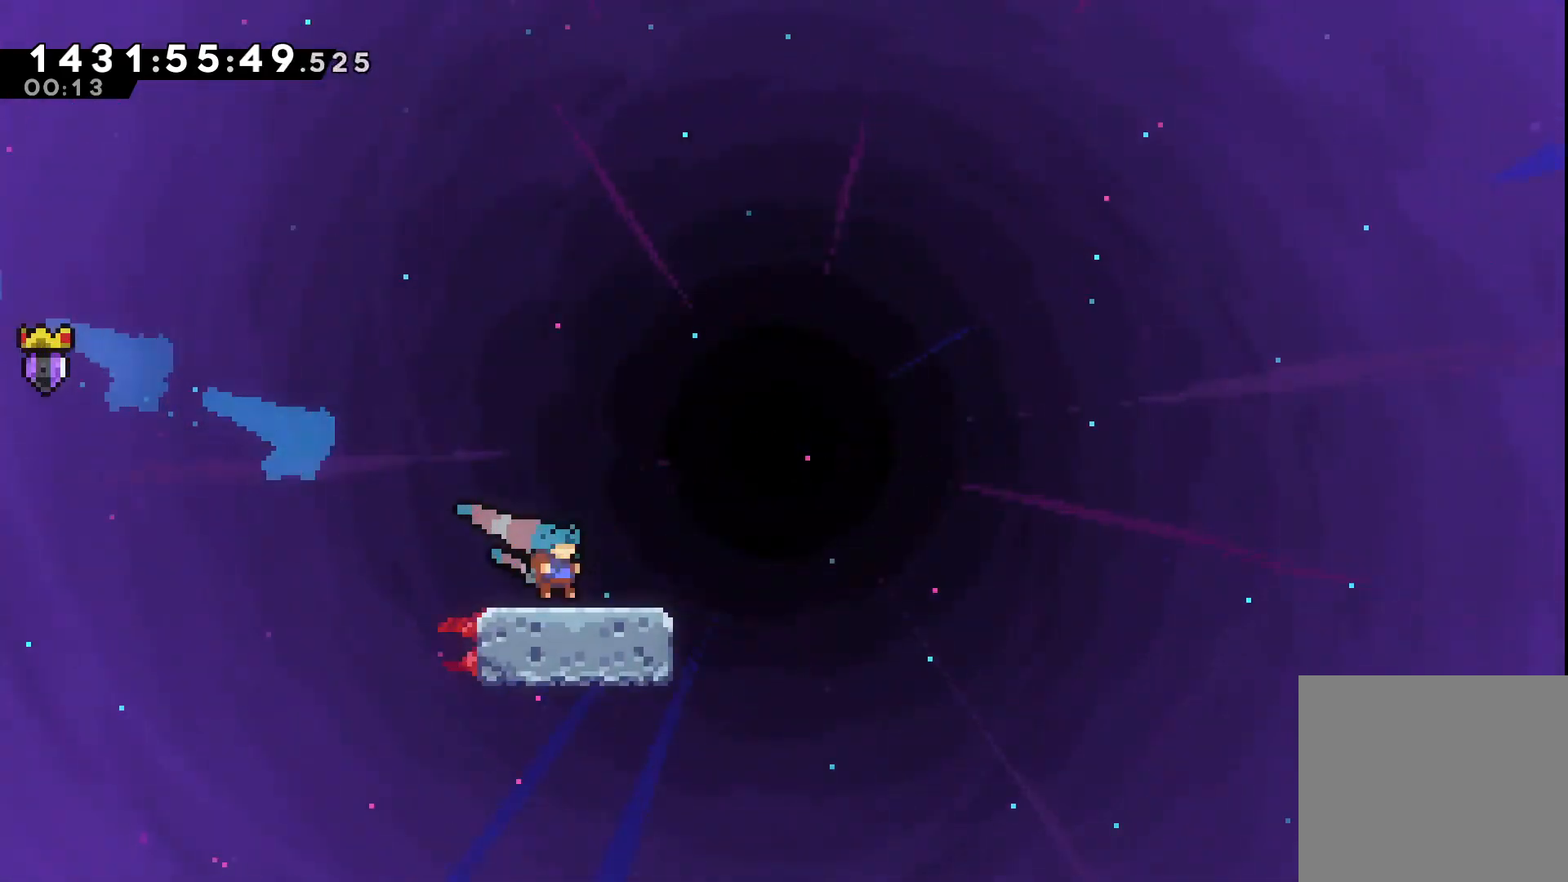
{"buttons": ["R2", "DPAD_DOWN", "DPAD_RIGHT"], "events": [[17, "A", "down"], [100, "L1", "down"], [150, "A", "up"], [317, "L1", "up"]]}
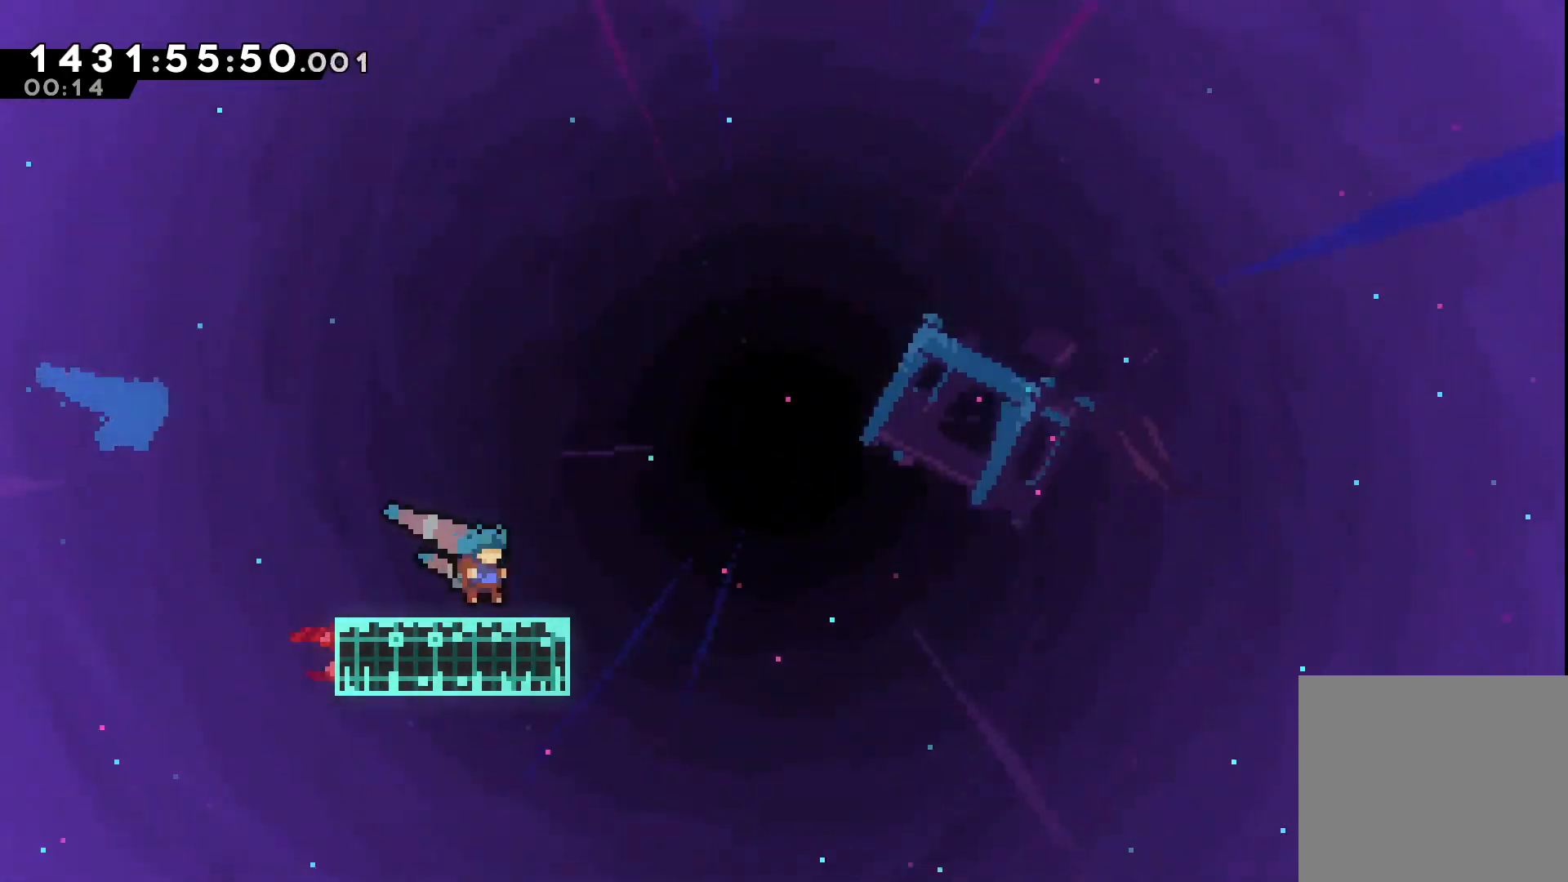
{"buttons": ["R2", "DPAD_RIGHT"], "events": [[33, "A", "down"], [67, "L1", "down"], [150, "A", "up"], [250, "L1", "up"], [483, "DPAD_DOWN", "up"]]}
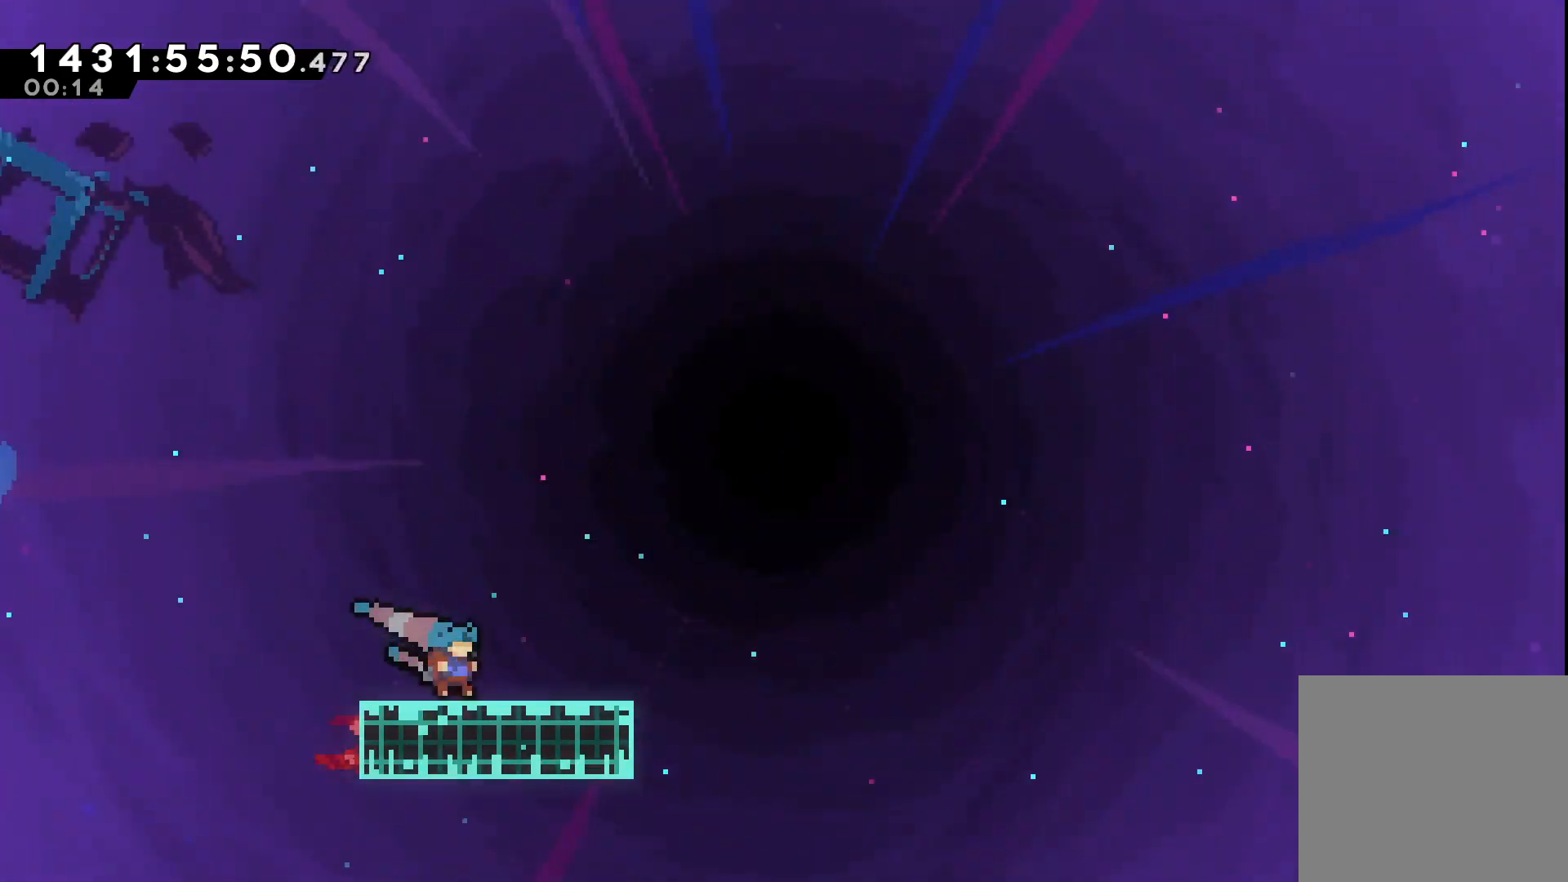
{"buttons": ["A", "R2", "DPAD_RIGHT"], "events": [[100, "A", "down"], [100, "DPAD_UP", "down"], [150, "DPAD_UP", "up"]]}
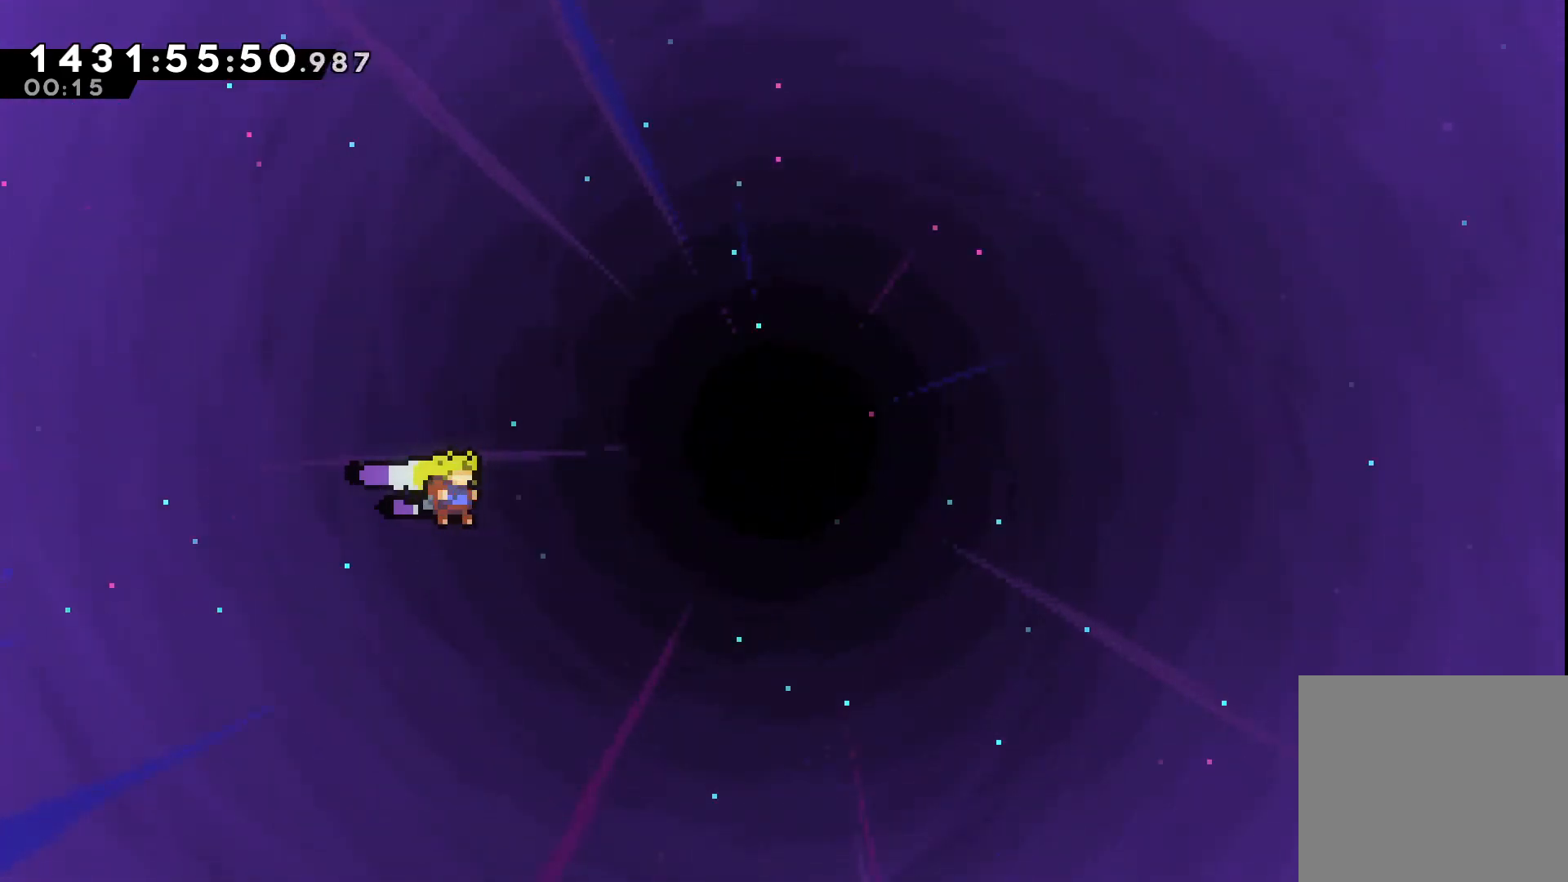
{"buttons": ["A", "R2", "DPAD_UP", "DPAD_RIGHT"], "events": [[33, "DPAD_UP", "down"]]}
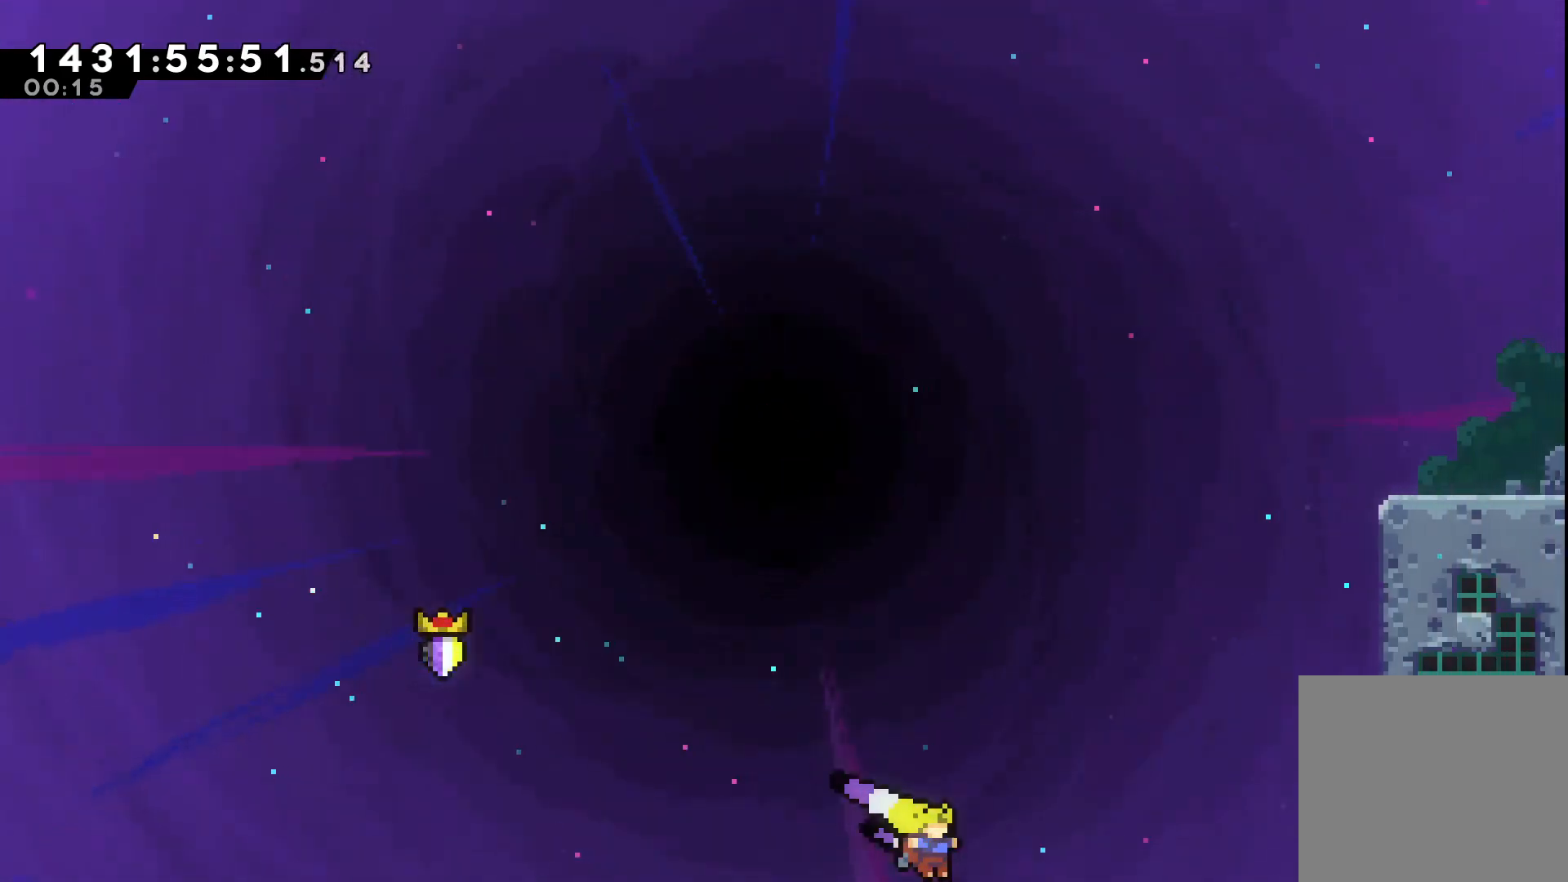
{"buttons": ["A", "R2", "DPAD_UP", "DPAD_RIGHT"], "events": [[100, "X", "down"], [267, "X", "up"]]}
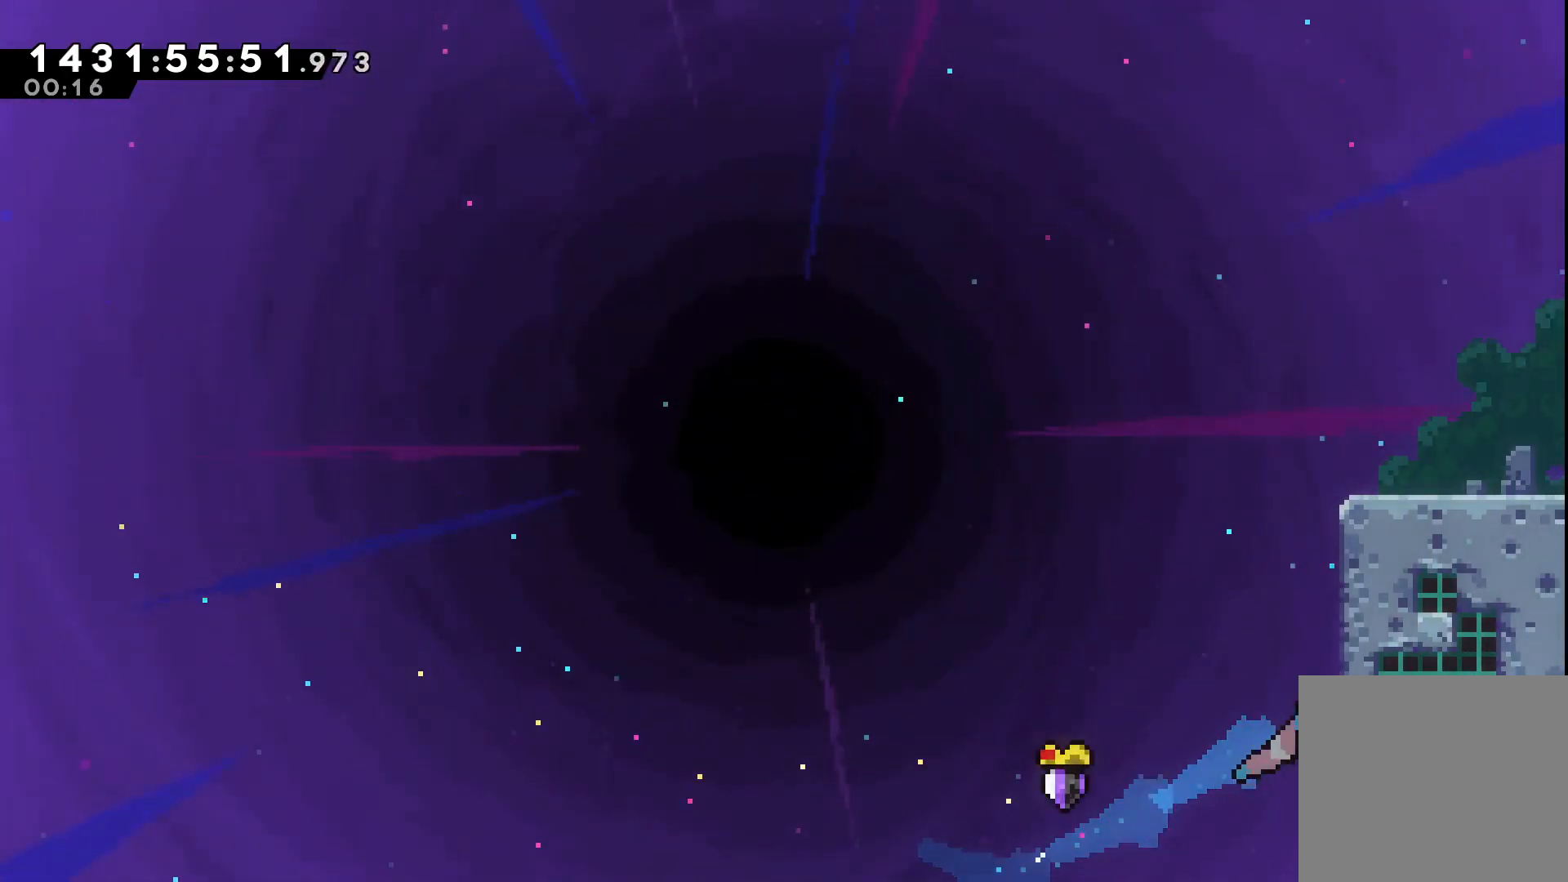
{"buttons": ["A", "R1", "R2", "DPAD_UP", "DPAD_RIGHT"], "events": [[17, "R1", "down"], [167, "R1", "up"], [233, "R1", "down"], [350, "R1", "up"], [400, "R1", "down"]]}
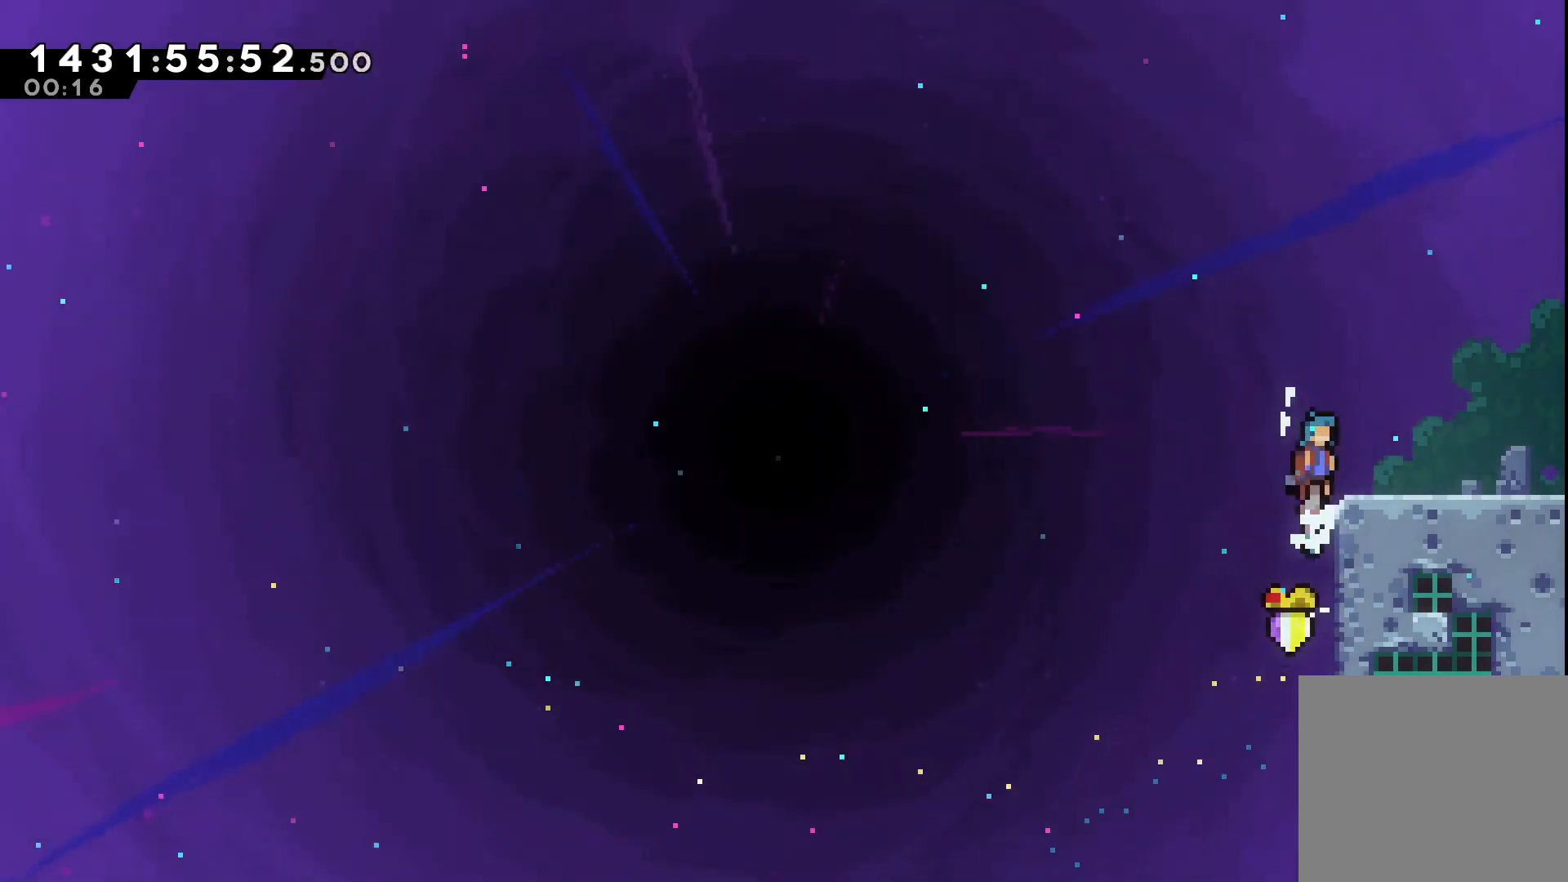
{"buttons": ["R2", "DPAD_RIGHT"], "events": [[100, "R1", "up"], [117, "A", "up"], [117, "DPAD_UP", "up"], [383, "X", "down"], [500, "X", "up"]]}
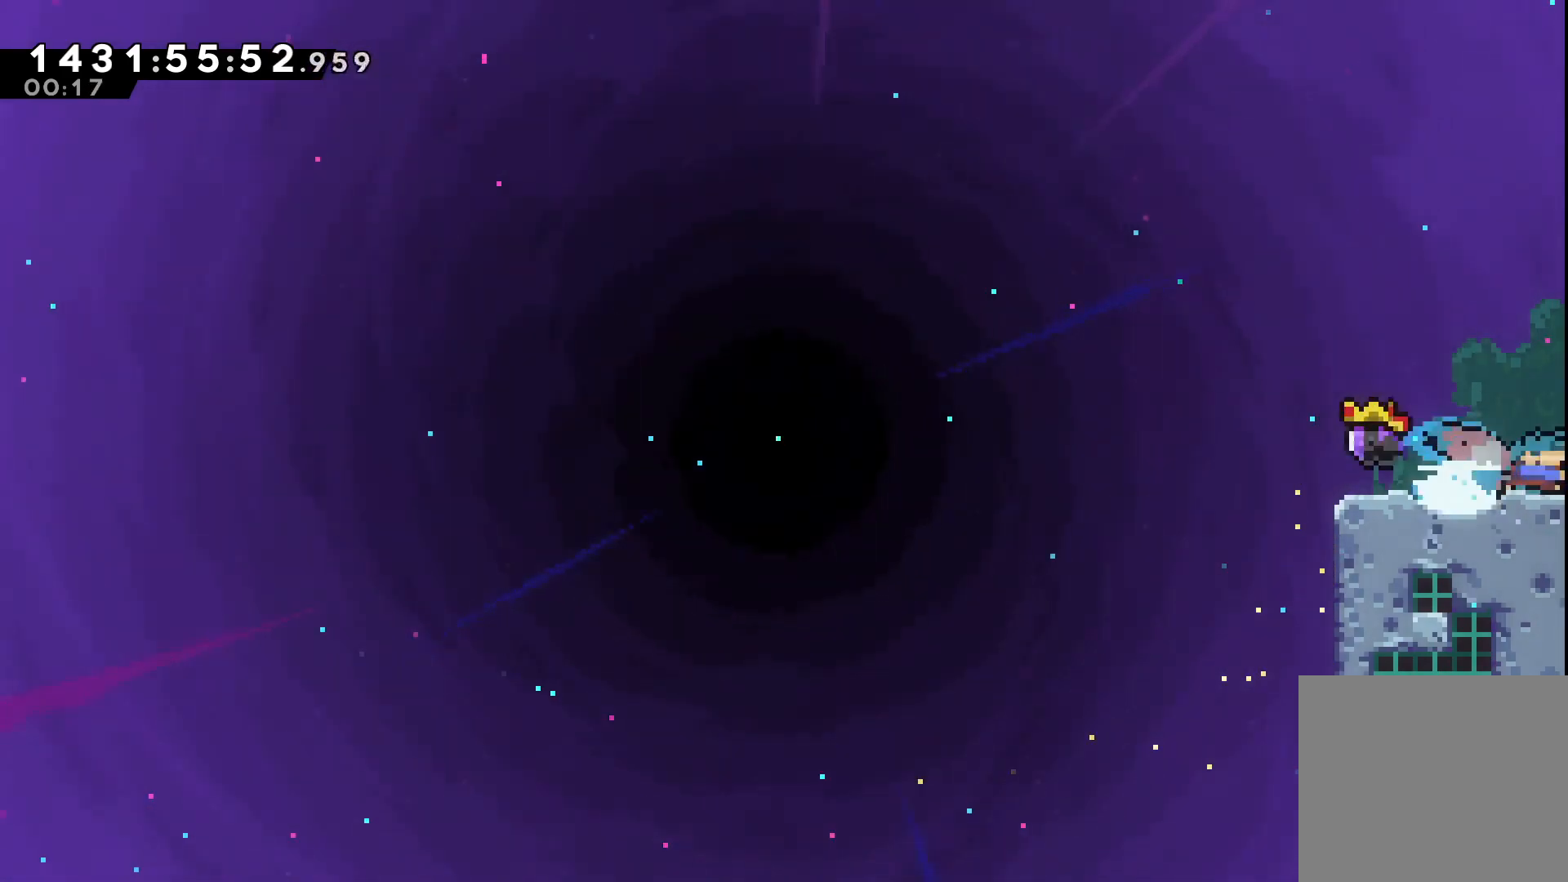
{"buttons": ["R2", "DPAD_RIGHT"], "events": []}
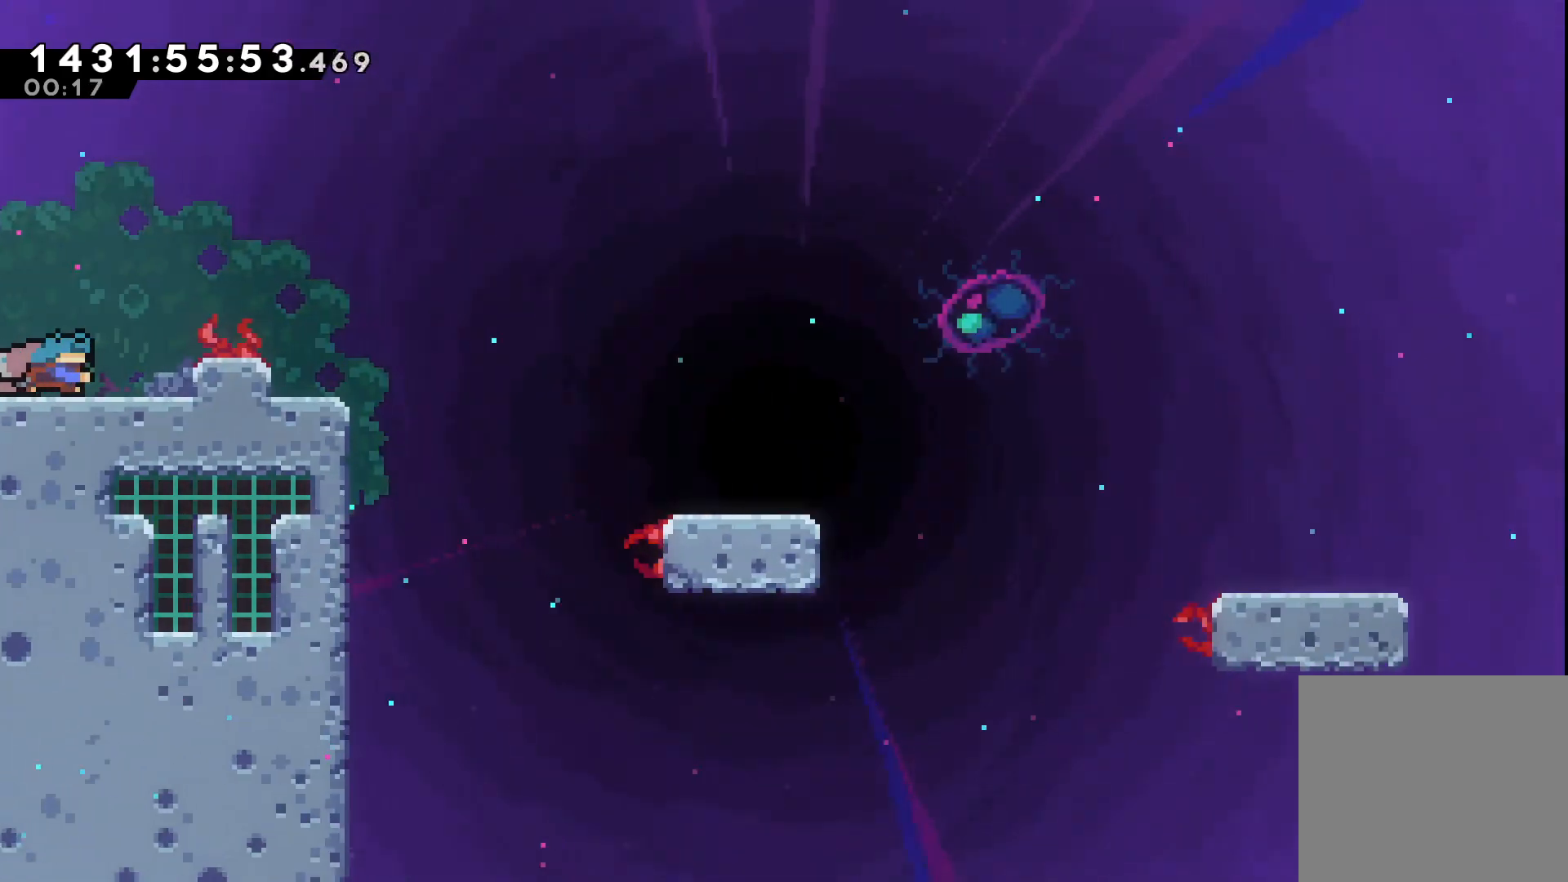
{"buttons": ["A", "R2", "DPAD_RIGHT"], "events": [[400, "A", "down"]]}
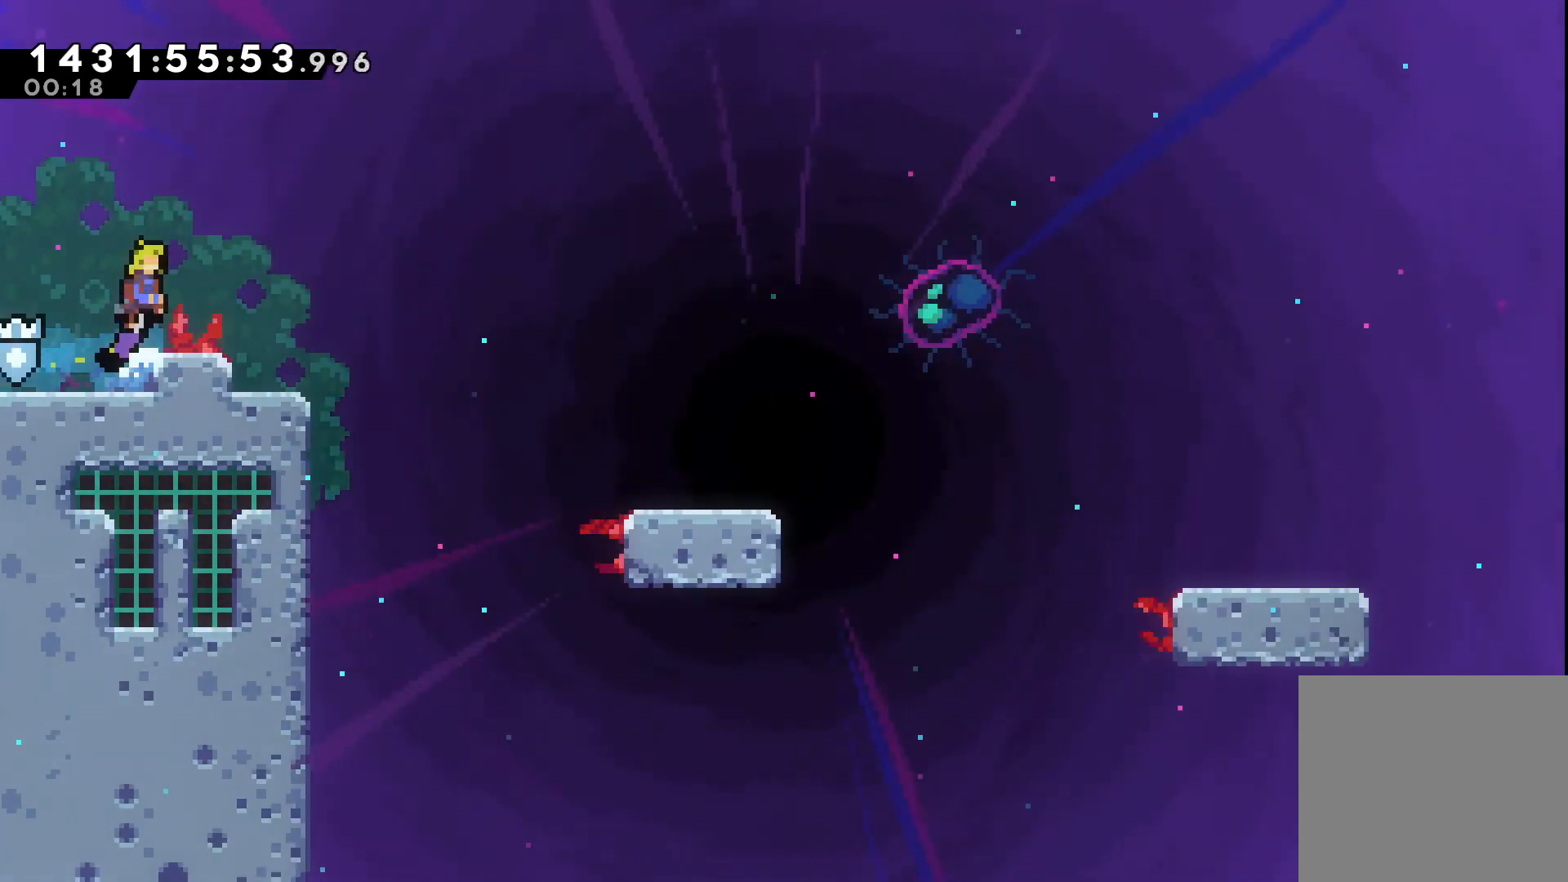
{"buttons": ["R2", "DPAD_DOWN", "DPAD_LEFT"], "events": [[300, "DPAD_RIGHT", "up"], [333, "A", "up"], [450, "DPAD_DOWN", "down"], [450, "DPAD_LEFT", "down"]]}
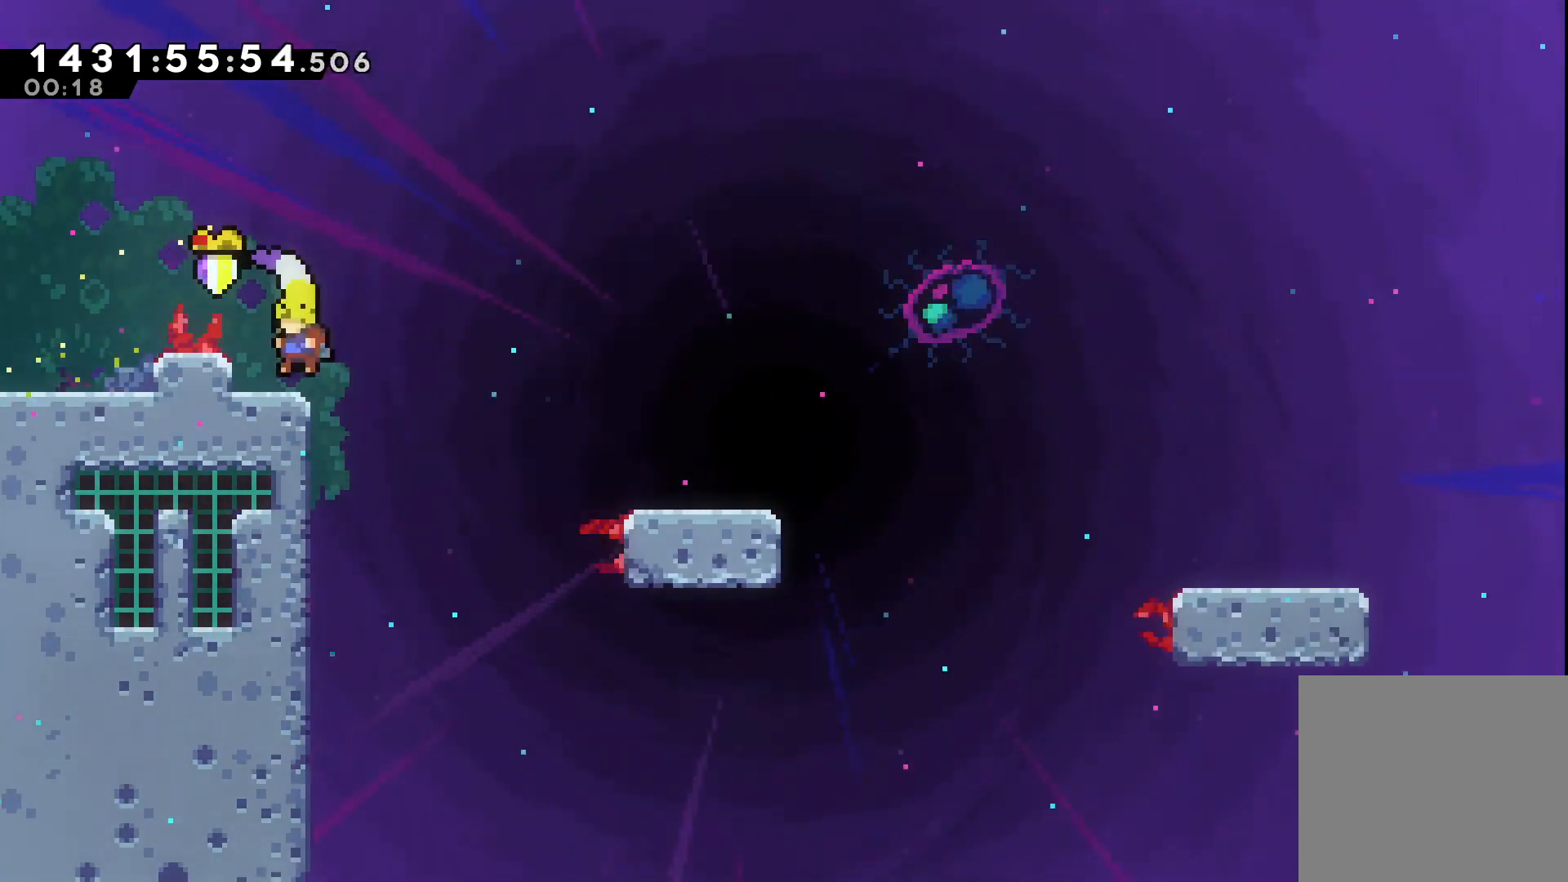
{"buttons": ["R2", "DPAD_DOWN", "DPAD_RIGHT"], "events": [[300, "X", "down"], [417, "X", "up"], [433, "DPAD_LEFT", "up"], [450, "DPAD_RIGHT", "down"]]}
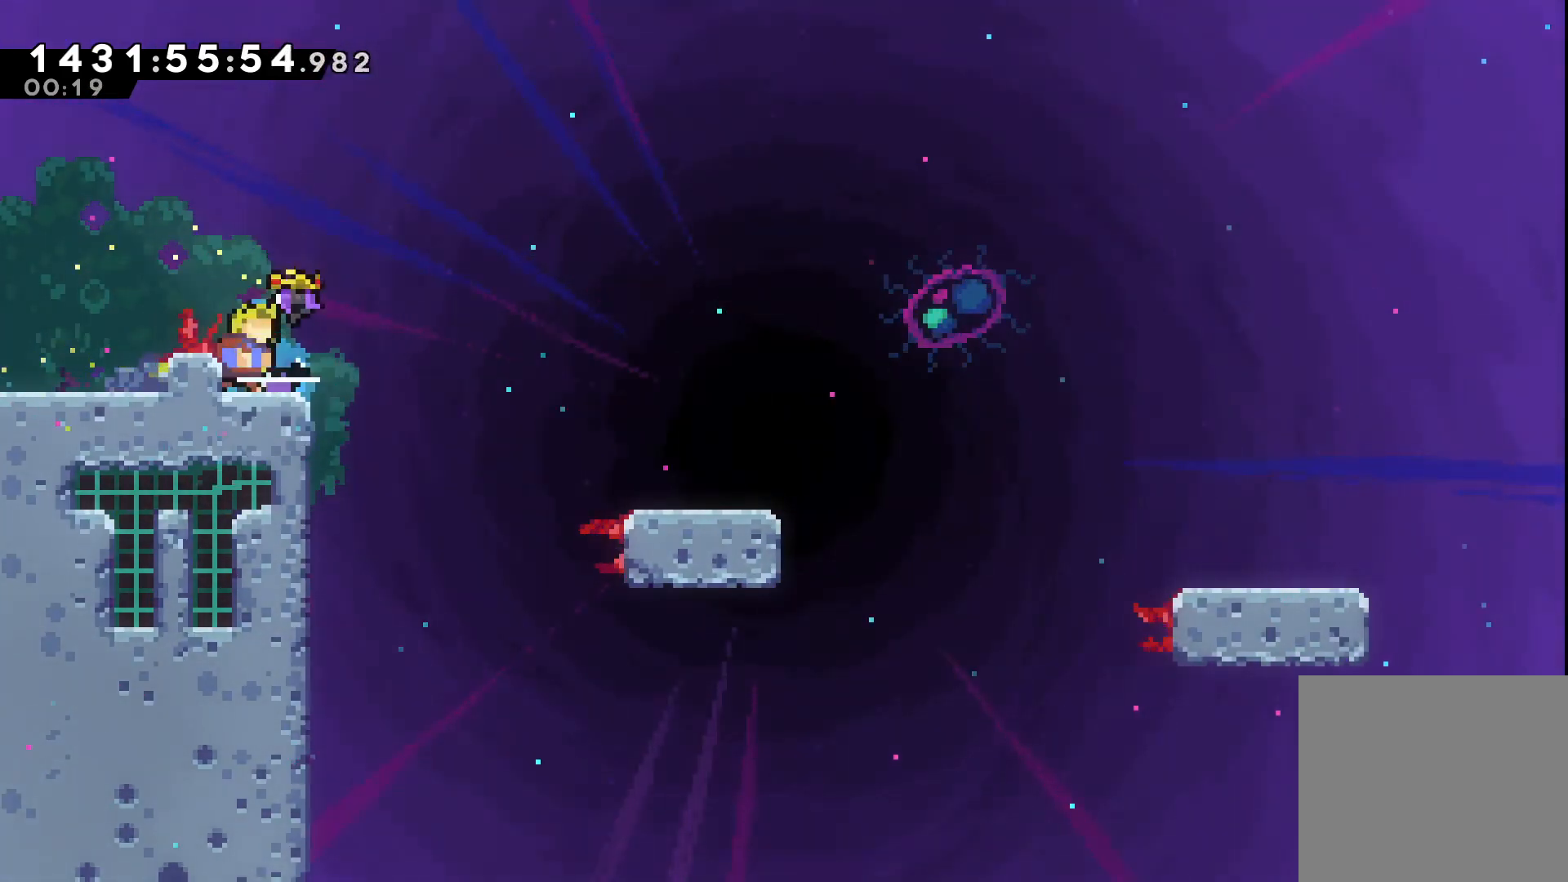
{"buttons": ["A", "R2", "DPAD_DOWN", "DPAD_RIGHT"], "events": [[17, "A", "down"], [133, "L1", "down"], [167, "A", "up"], [350, "L1", "up"], [400, "A", "down"]]}
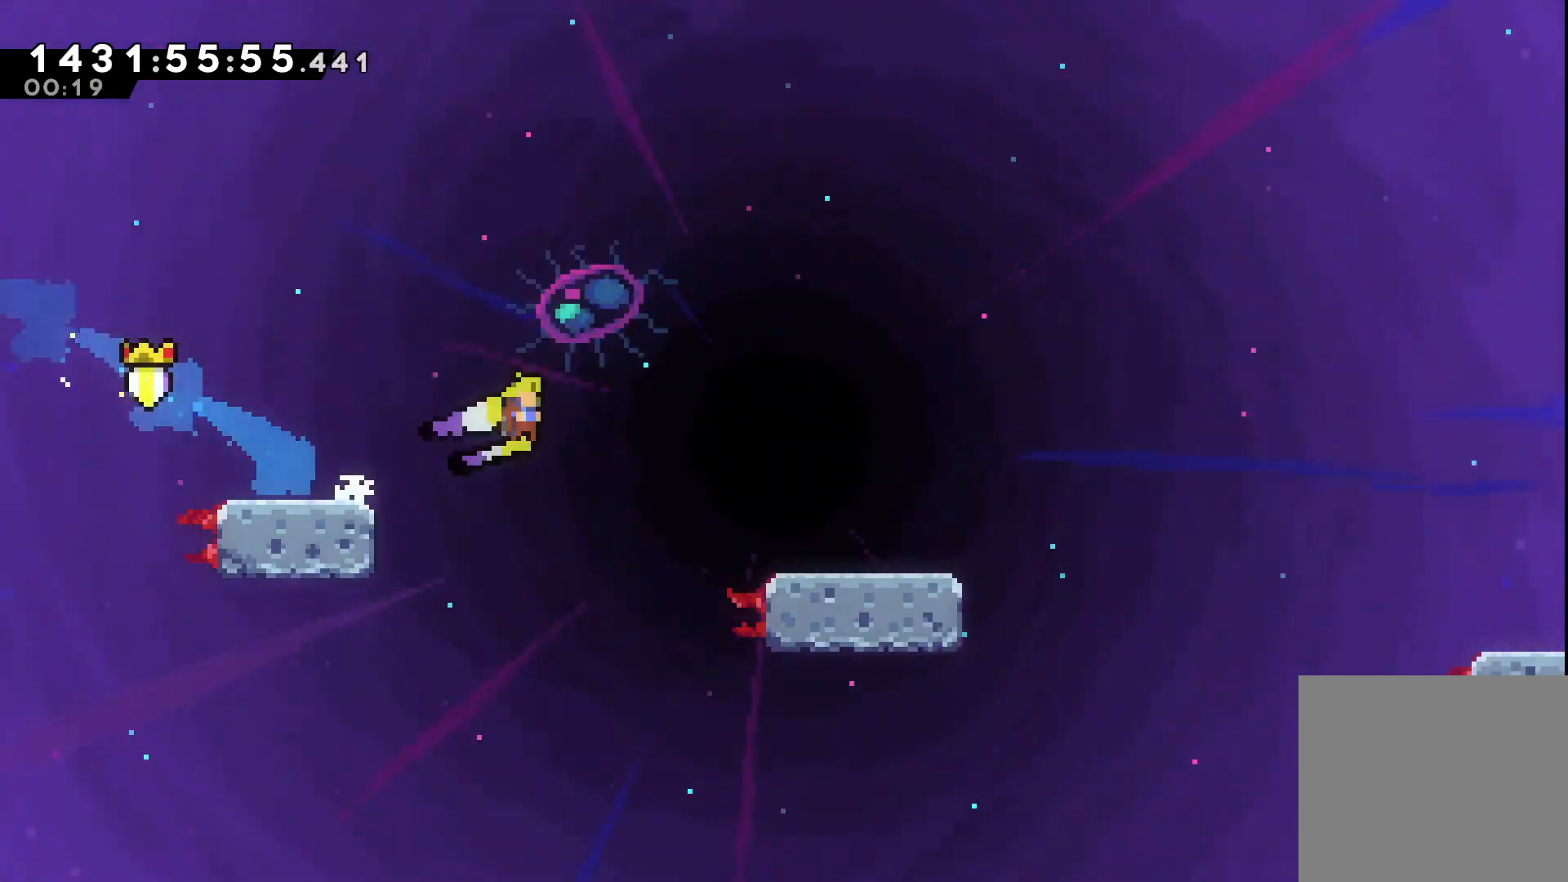
{"buttons": ["L1", "R2", "DPAD_DOWN", "DPAD_RIGHT"], "events": [[17, "L1", "down"], [33, "A", "up"], [217, "L1", "up"], [300, "A", "down"], [417, "L1", "down"], [433, "A", "up"]]}
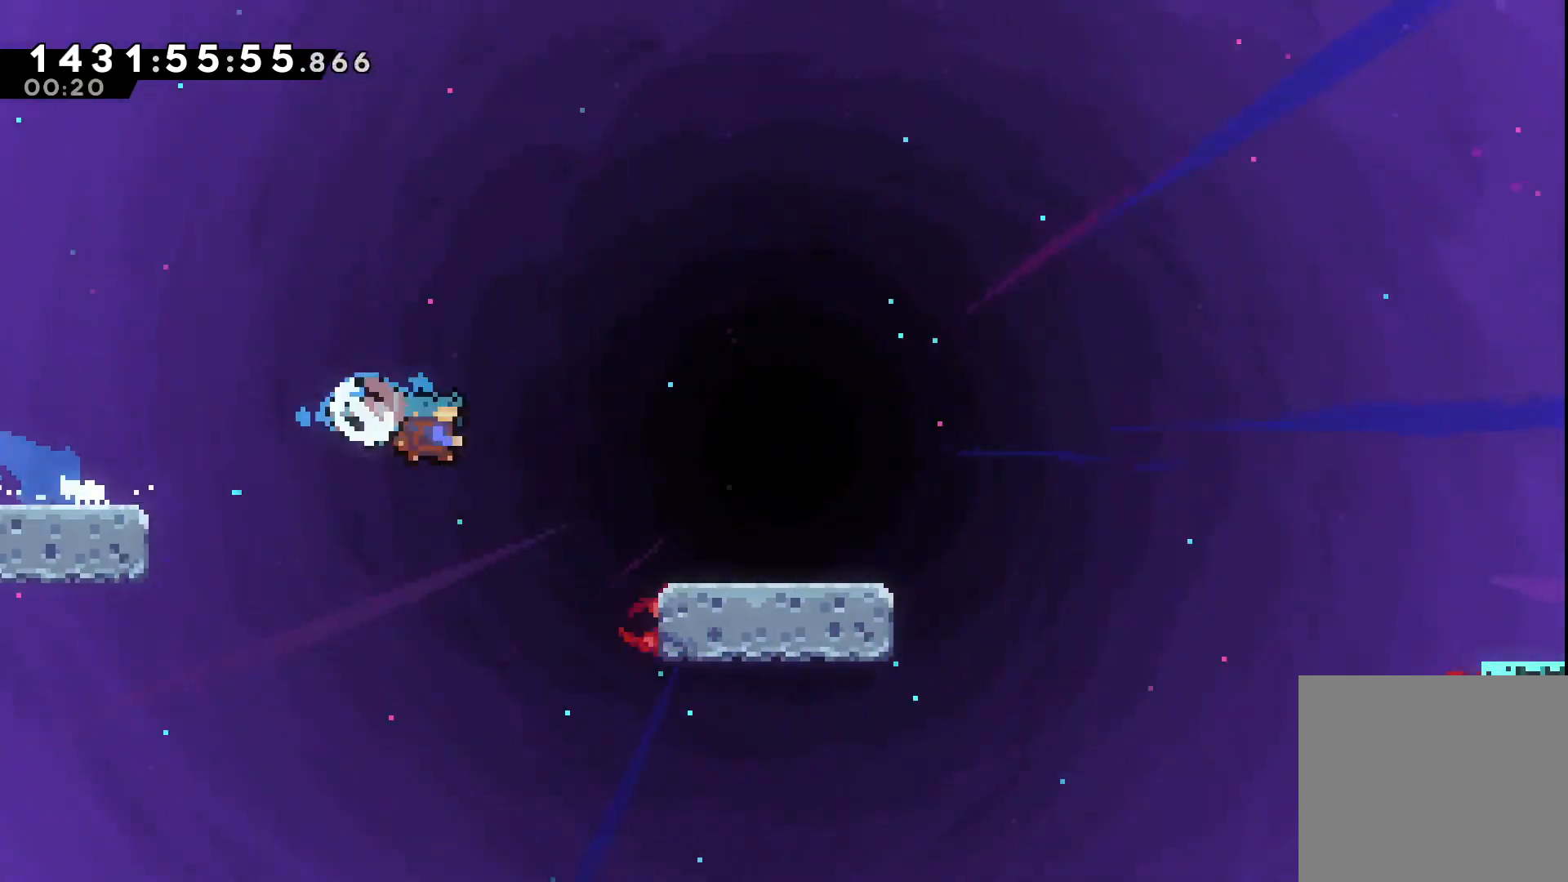
{"buttons": ["L1", "R2", "DPAD_DOWN", "DPAD_RIGHT"], "events": [[100, "L1", "up"], [183, "A", "down"], [367, "L1", "down"], [400, "A", "up"]]}
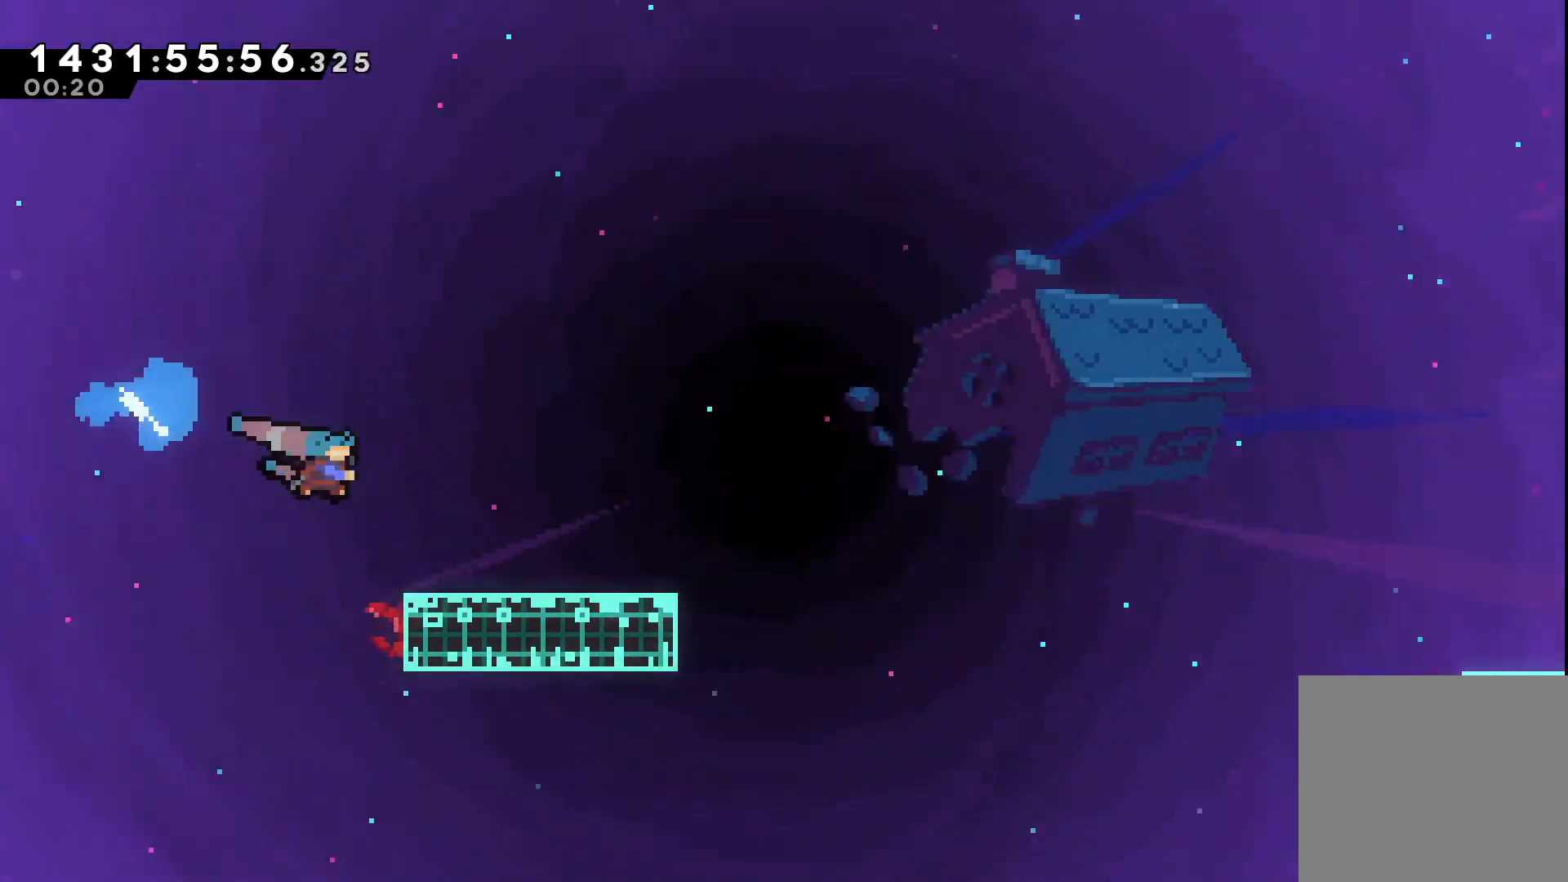
{"buttons": ["R2", "DPAD_DOWN", "DPAD_RIGHT"], "events": [[83, "L1", "up"], [133, "A", "down"], [283, "L1", "down"], [317, "A", "up"], [483, "L1", "up"]]}
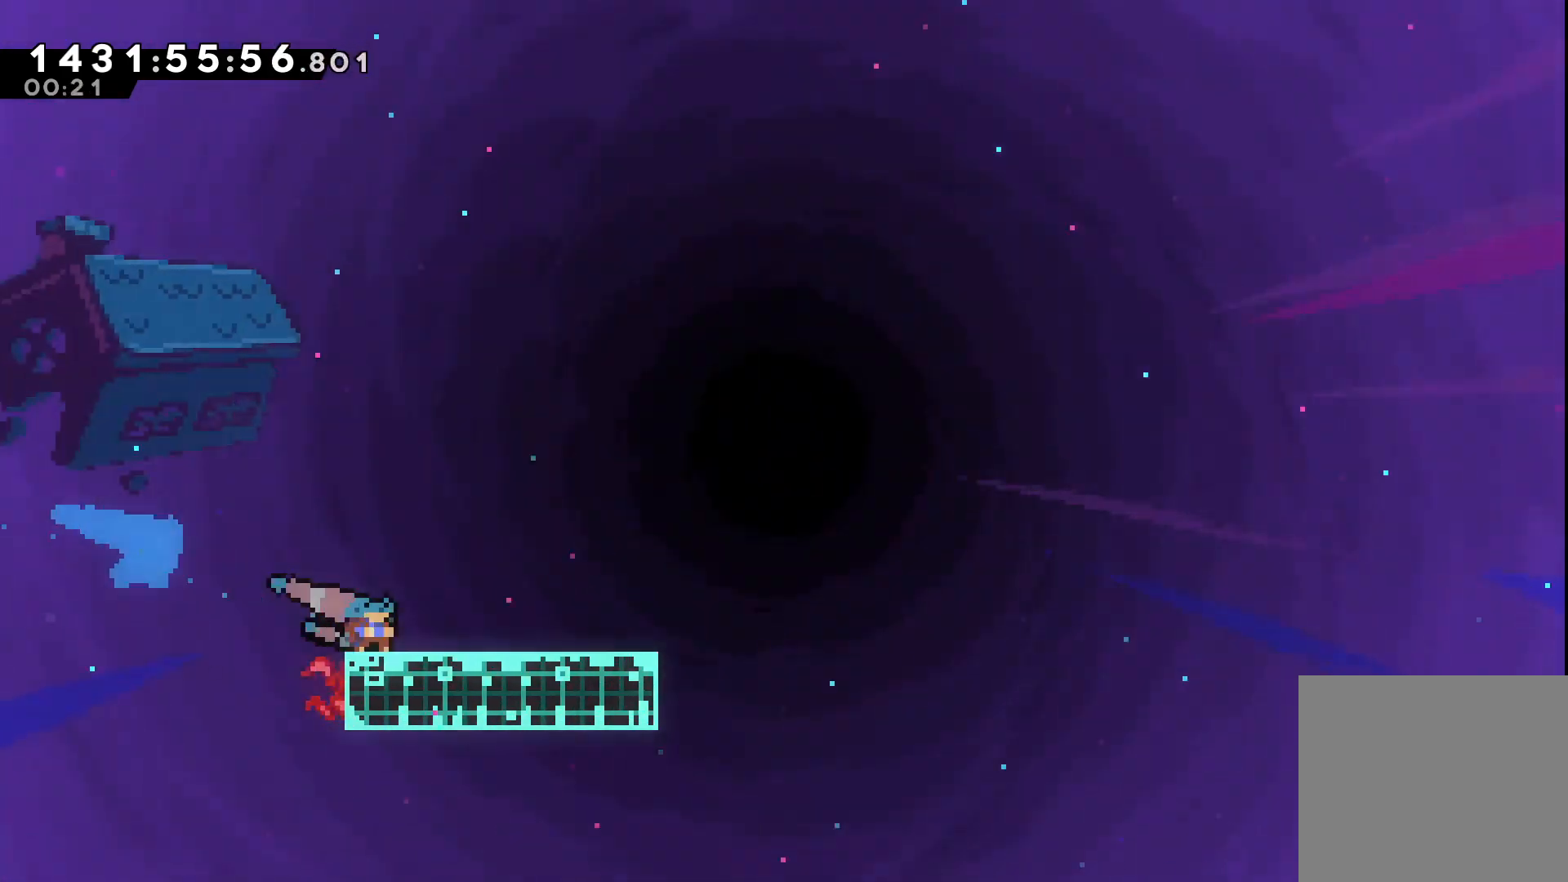
{"buttons": ["A", "R2", "DPAD_UP", "DPAD_RIGHT"], "events": [[67, "DPAD_DOWN", "up"], [117, "A", "down"], [500, "DPAD_UP", "down"]]}